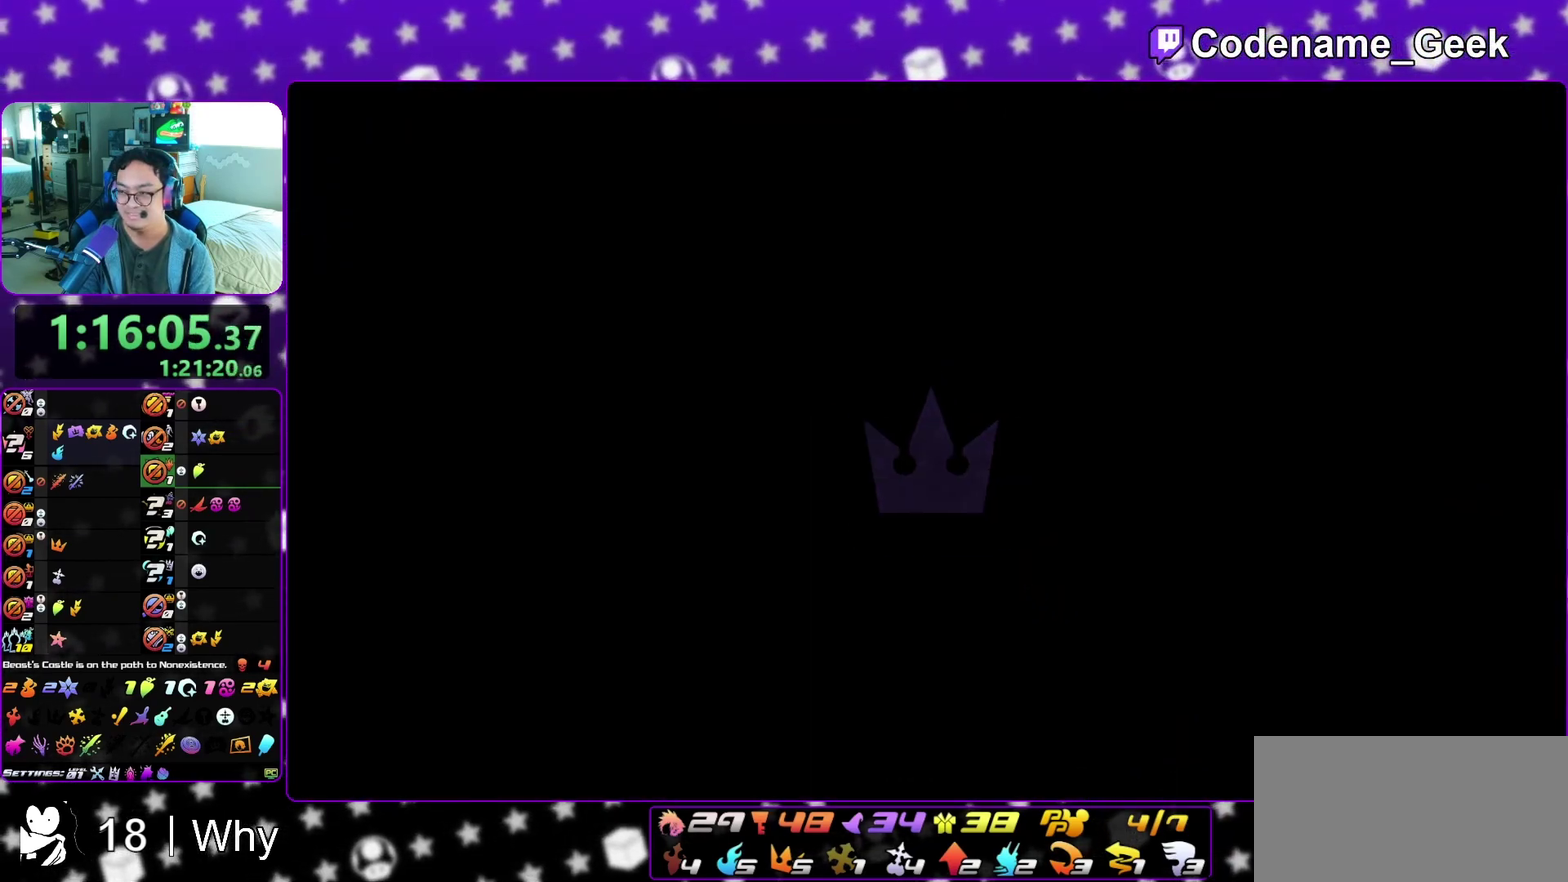
Gameplay with a controller (Nintendo layout); each line is a JSON object with the inputs held at the frame after it (dt_ms = milliseconds from this image to that frame). "events" lists button and stick changes between this image and that frame as [ms after this image, input, new state], when the widget could be followed in between. This overlay highlights the sticks when they move; stick clicks (L3 R3) are not distinguishable. Not read: L3 R3 SELECT START.
{"dt_ms": 300, "buttons": [], "left_stick": "up-left", "right_stick": "down-left"}
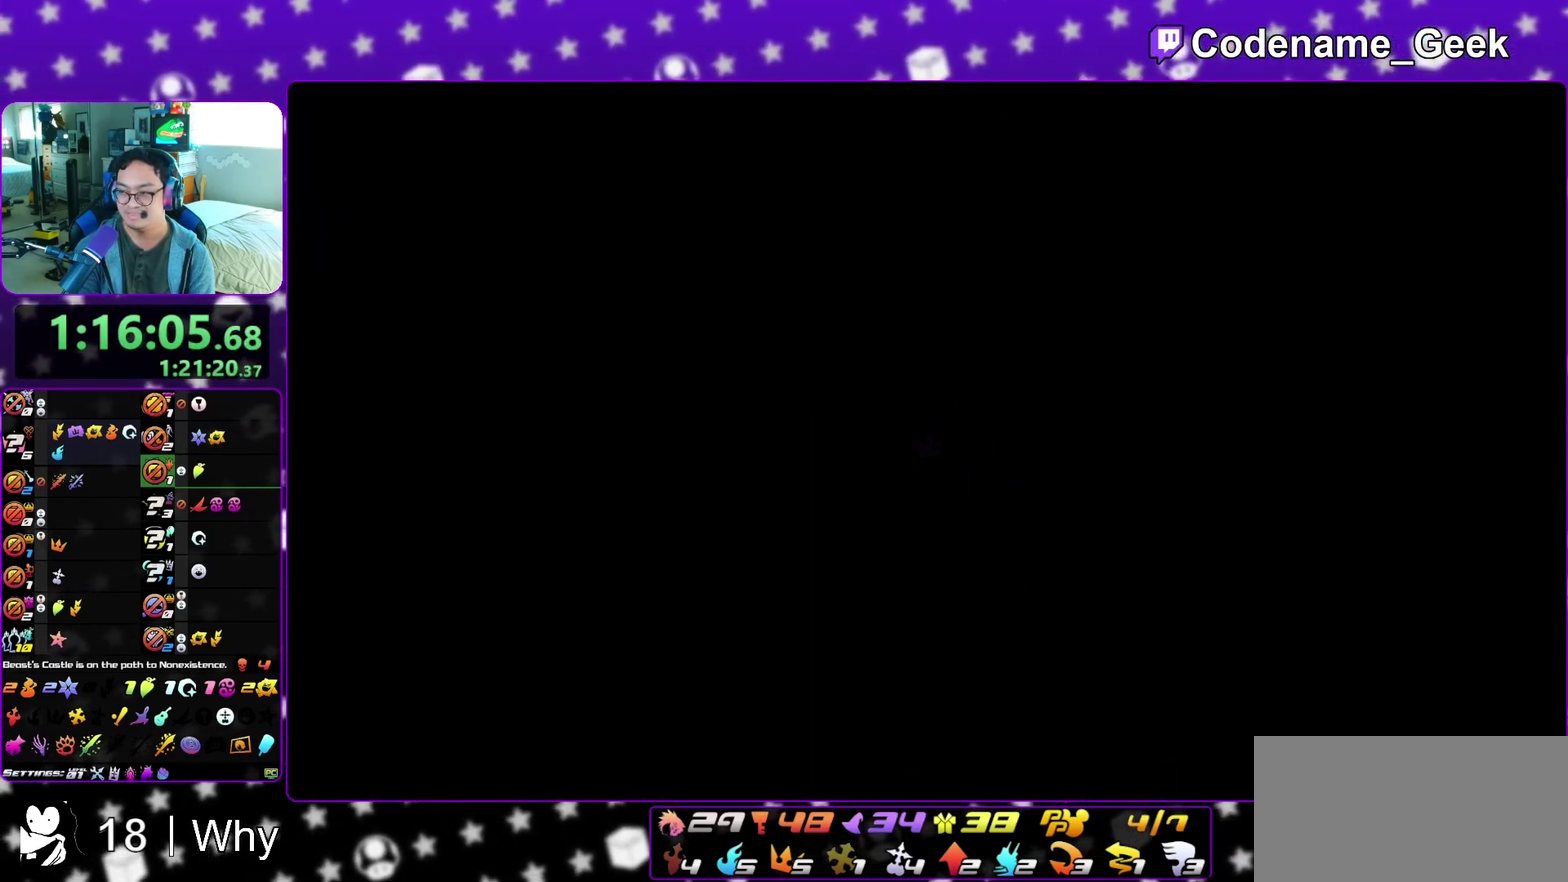
{"dt_ms": 700, "buttons": [], "left_stick": "up-left", "right_stick": "center", "events": [[150, "right_stick", "left"], [250, "right_stick", "down-left"], [483, "right_stick", "center"]]}
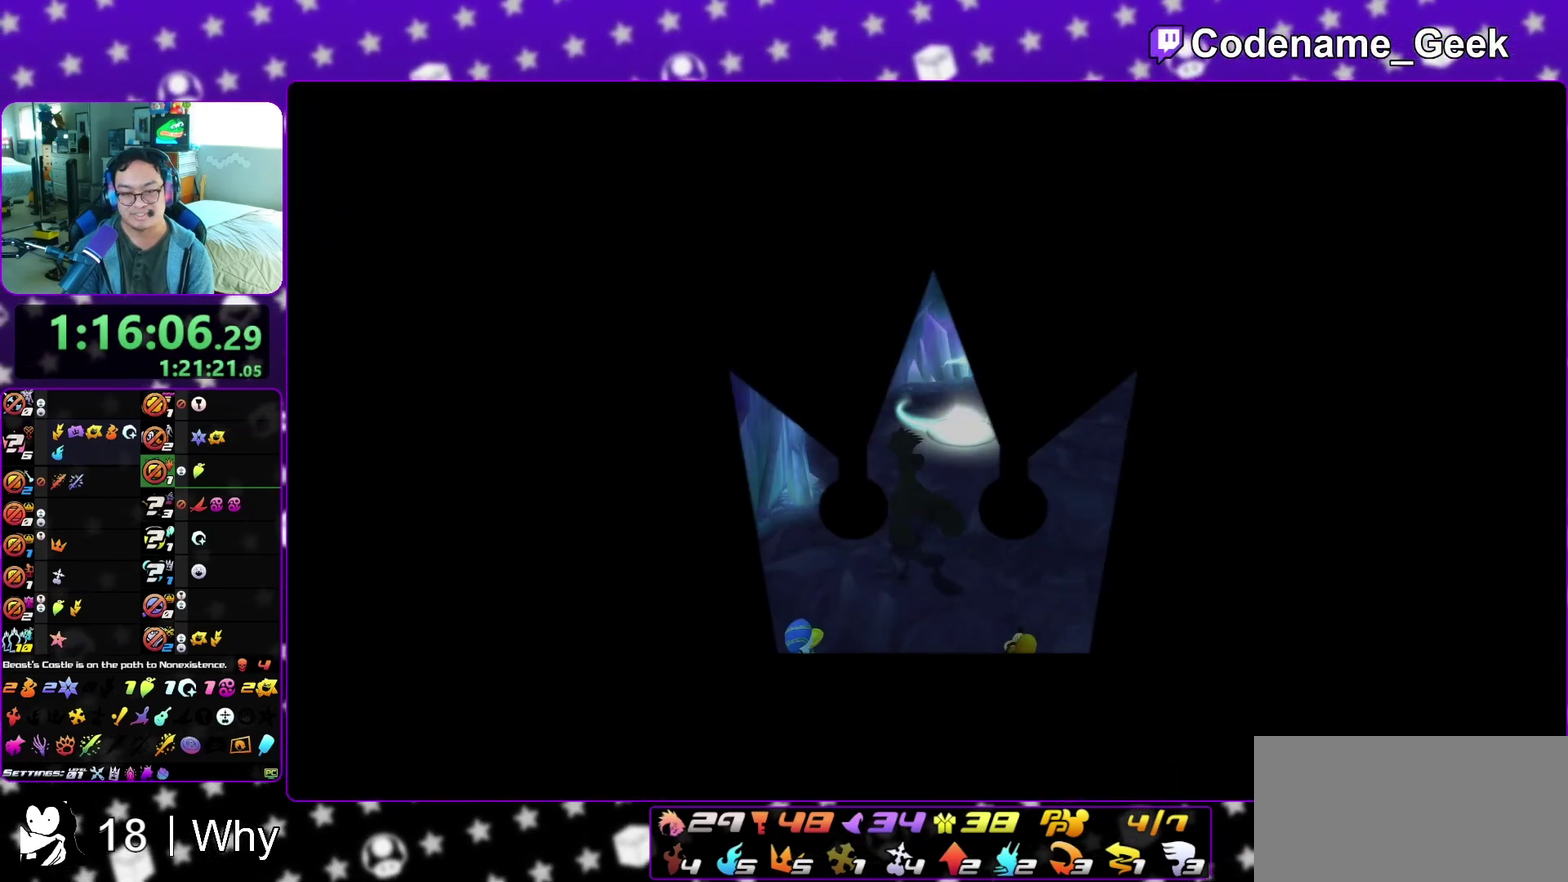
{"dt_ms": 400, "buttons": [], "left_stick": "up-right", "right_stick": "center", "events": [[117, "left_stick", "up"], [217, "left_stick", "up-right"]]}
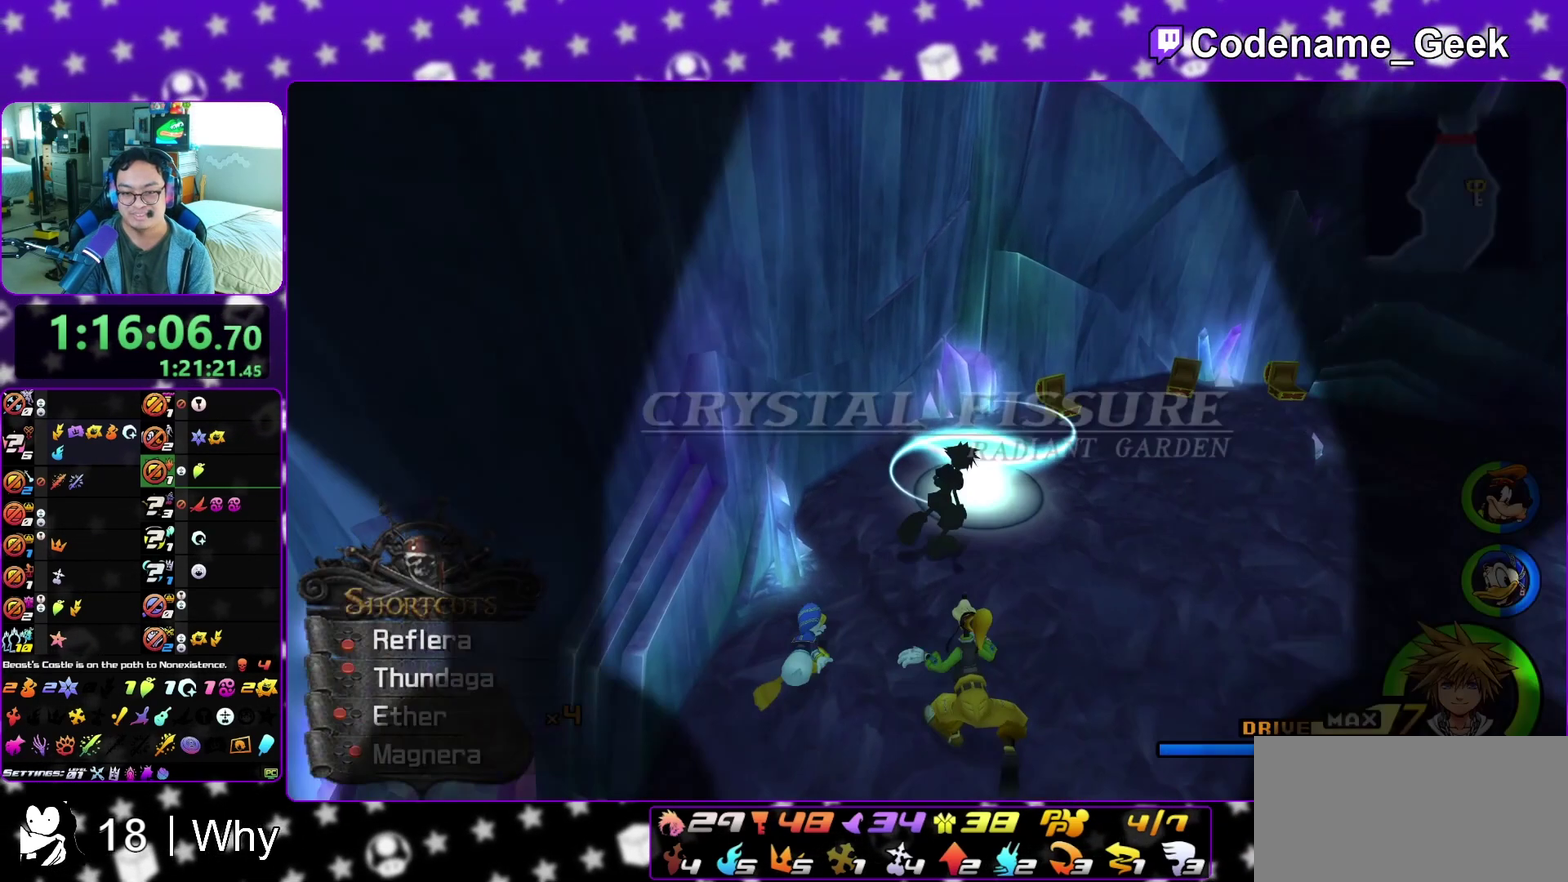
{"dt_ms": 600, "buttons": ["X"], "left_stick": "center", "right_stick": "center", "events": [[133, "right_stick", "up-right"], [200, "left_stick", "up"], [250, "right_stick", "center"], [317, "X", "down"], [450, "X", "up"], [517, "left_stick", "center"], [533, "X", "down"]]}
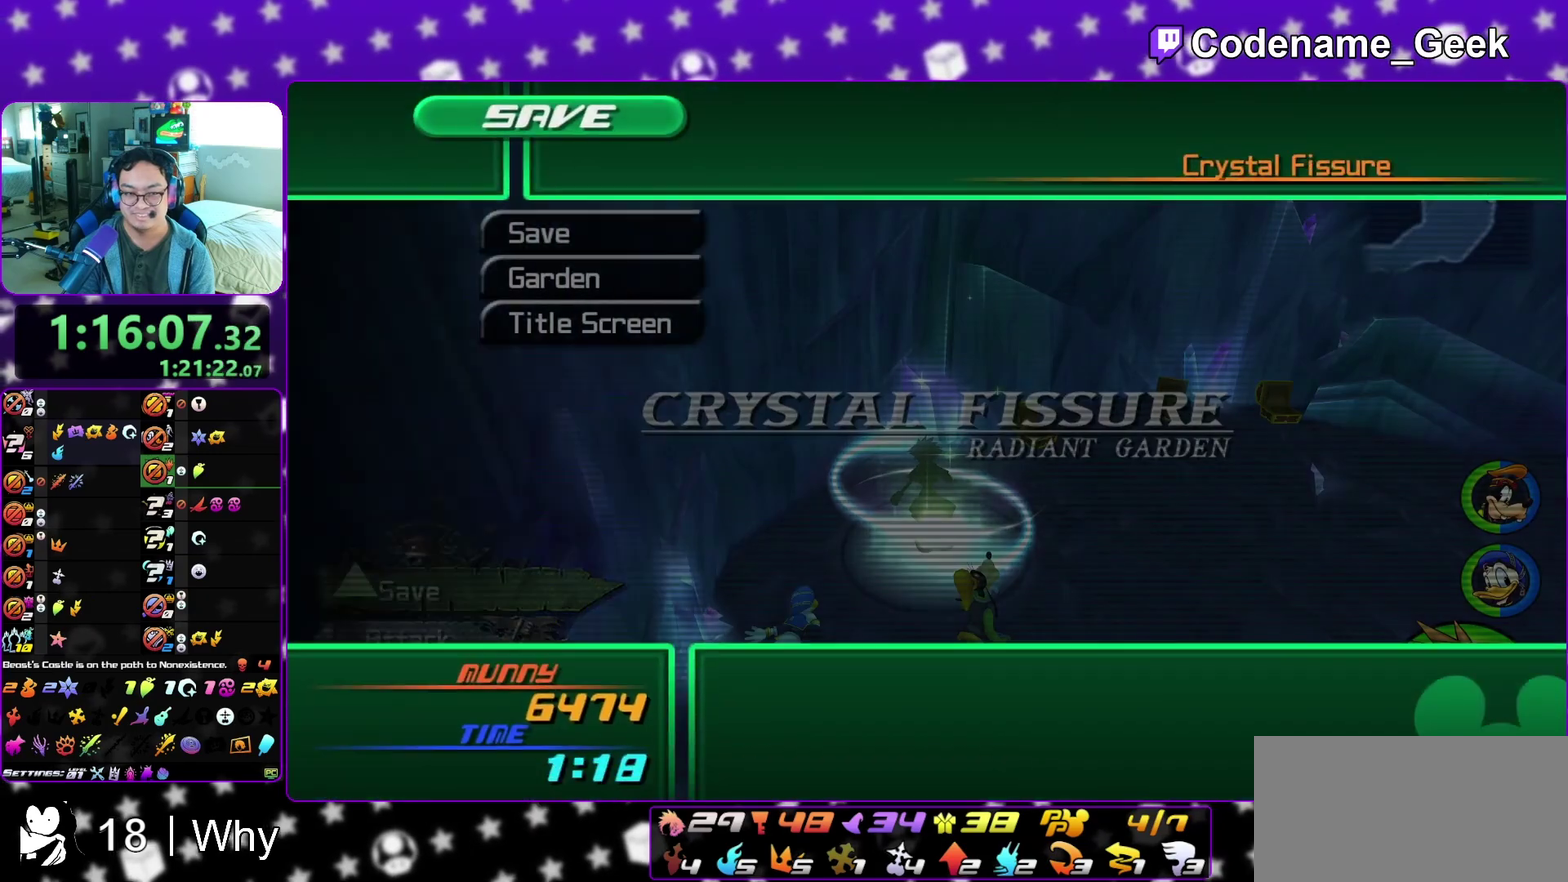
{"dt_ms": 300, "buttons": [], "left_stick": "center", "right_stick": "center", "events": [[50, "X", "up"], [217, "A", "down"], [283, "A", "up"]]}
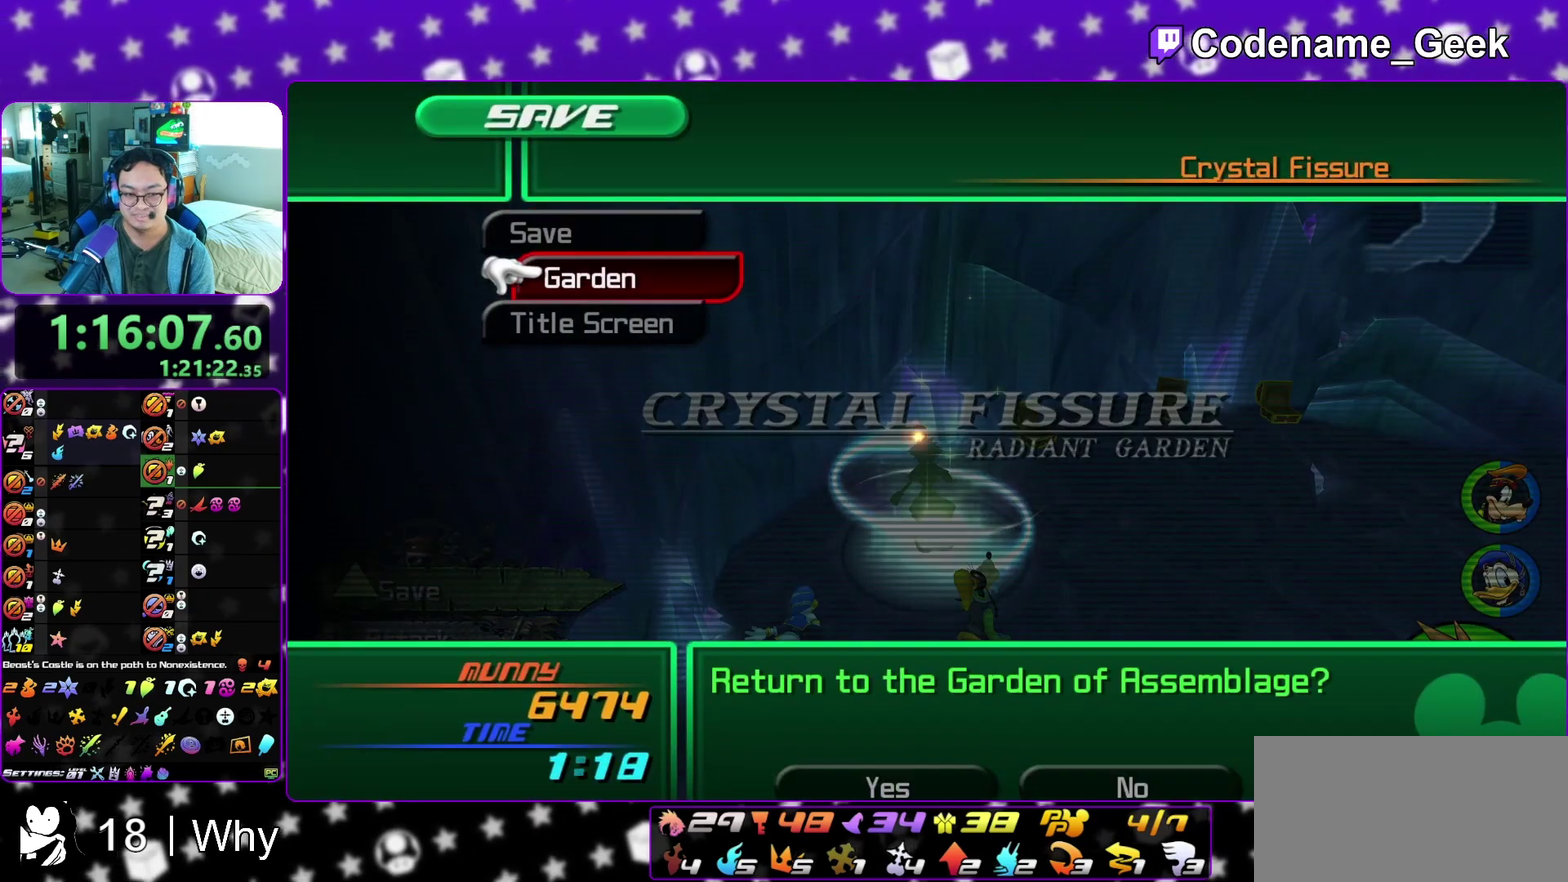
{"dt_ms": 700, "buttons": ["A"], "left_stick": "center", "right_stick": "center"}
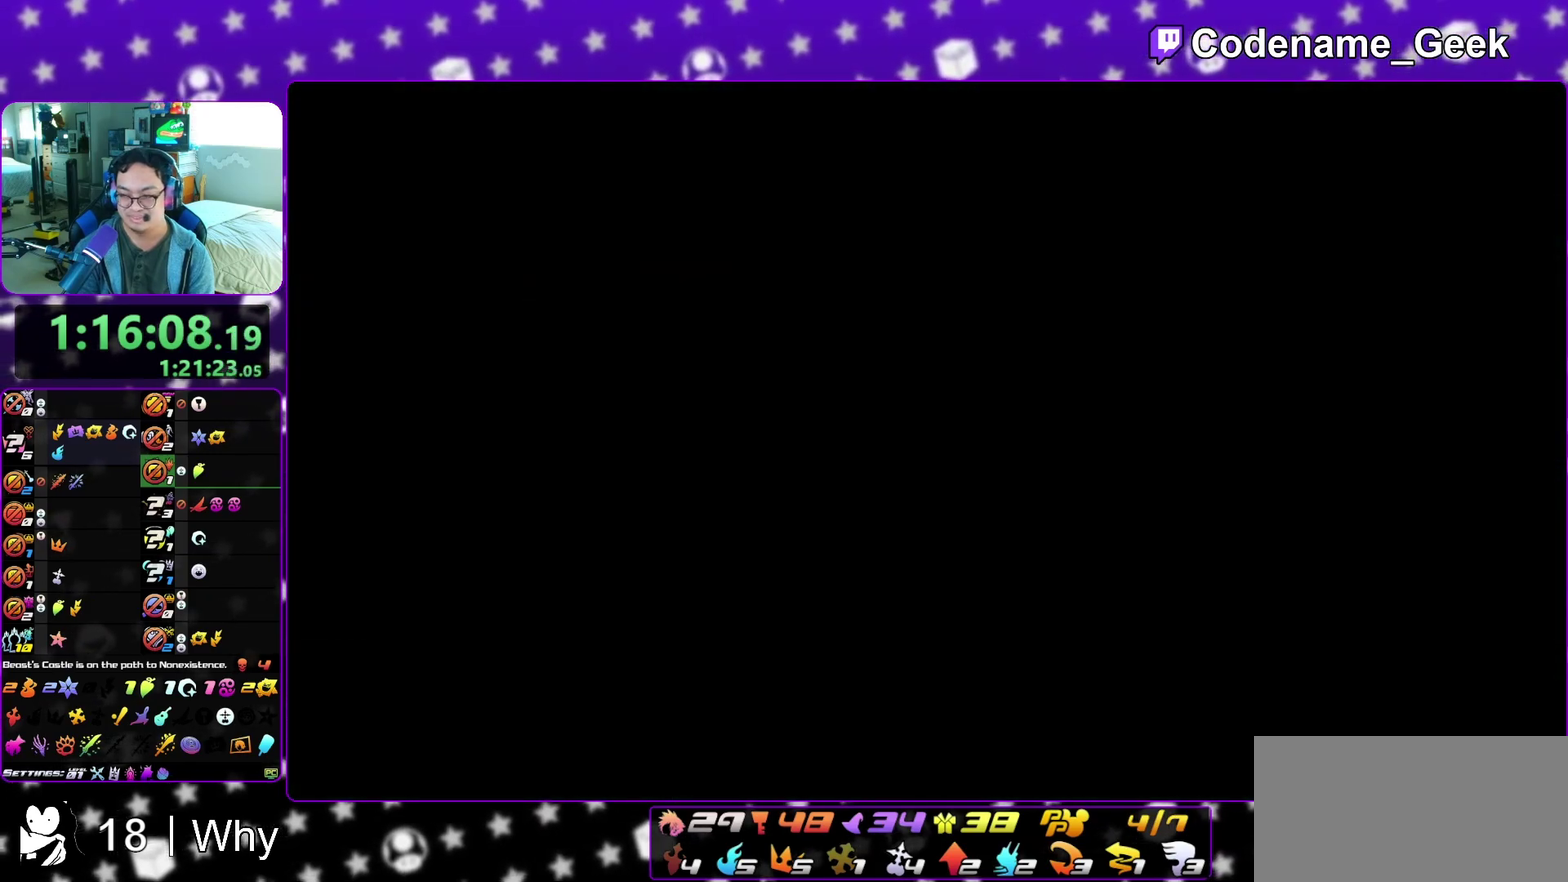
{"dt_ms": 300, "buttons": [], "left_stick": "center", "right_stick": "center"}
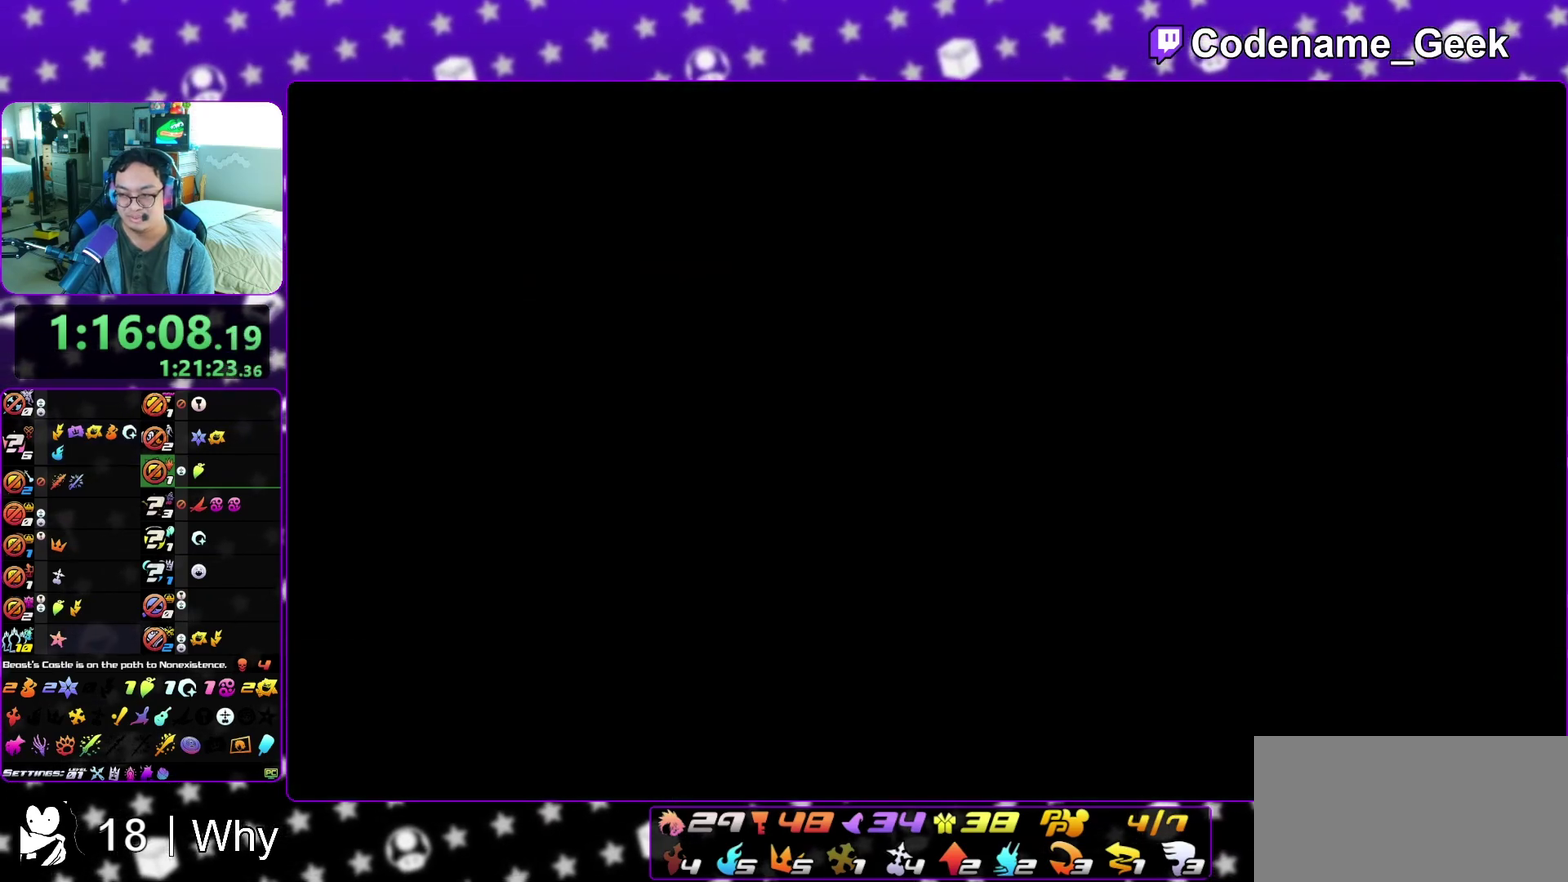
{"dt_ms": 700, "buttons": [], "left_stick": "center", "right_stick": "center", "events": [[67, "A", "down"], [117, "A", "up"], [217, "A", "down"], [317, "A", "up"], [317, "B", "down"], [367, "A", "down"], [367, "B", "up"], [433, "A", "up"], [517, "A", "down"], [583, "A", "up"]]}
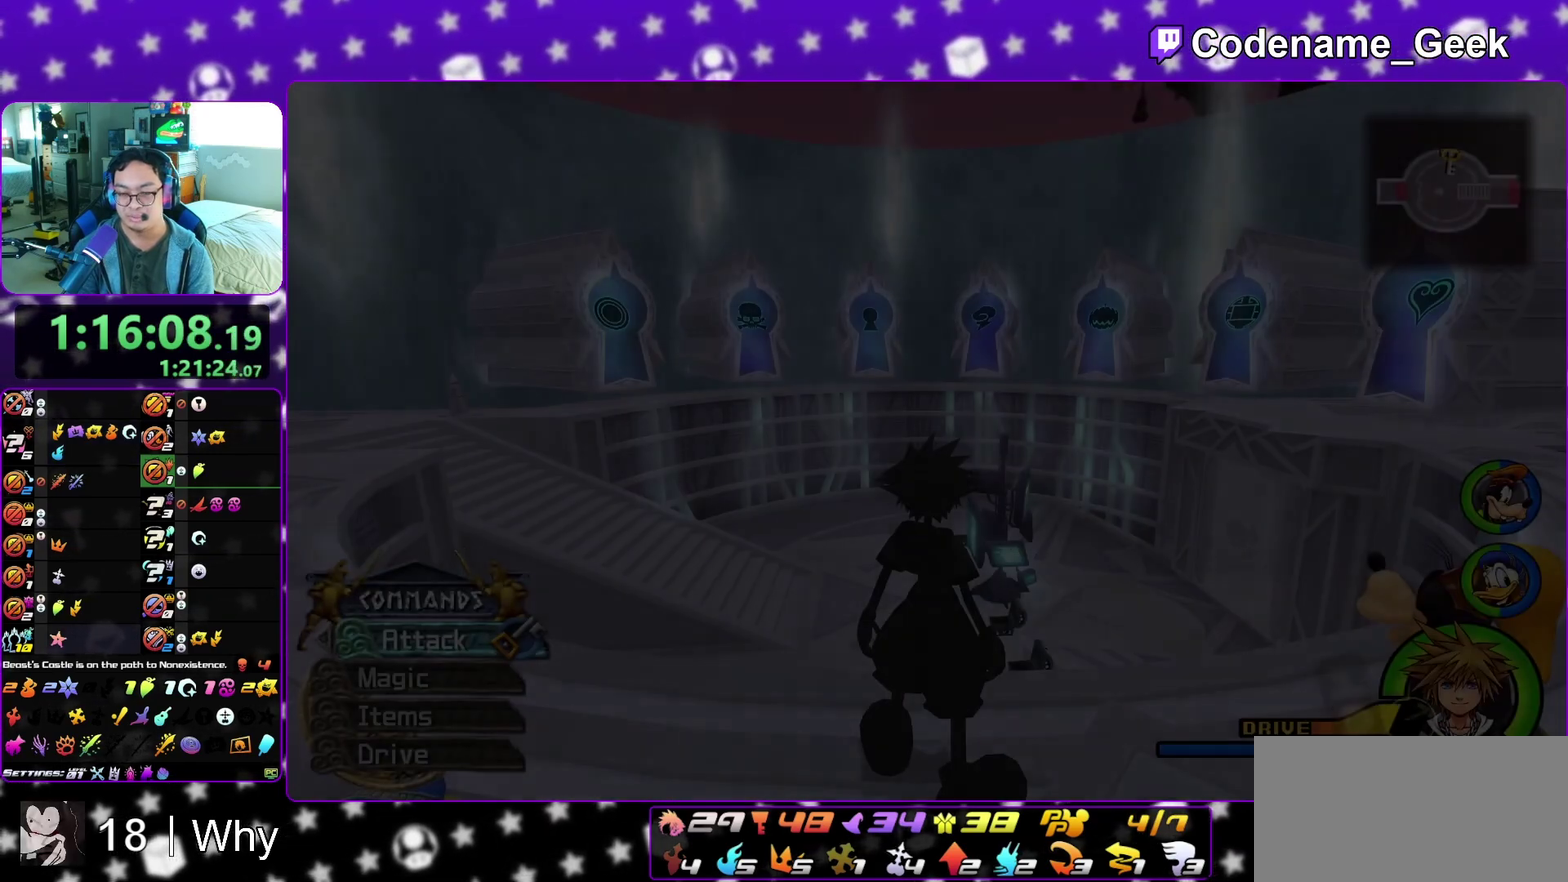
{"dt_ms": 300, "buttons": ["B"], "left_stick": "up", "right_stick": "center", "events": [[117, "left_stick", "up"], [233, "B", "down"]]}
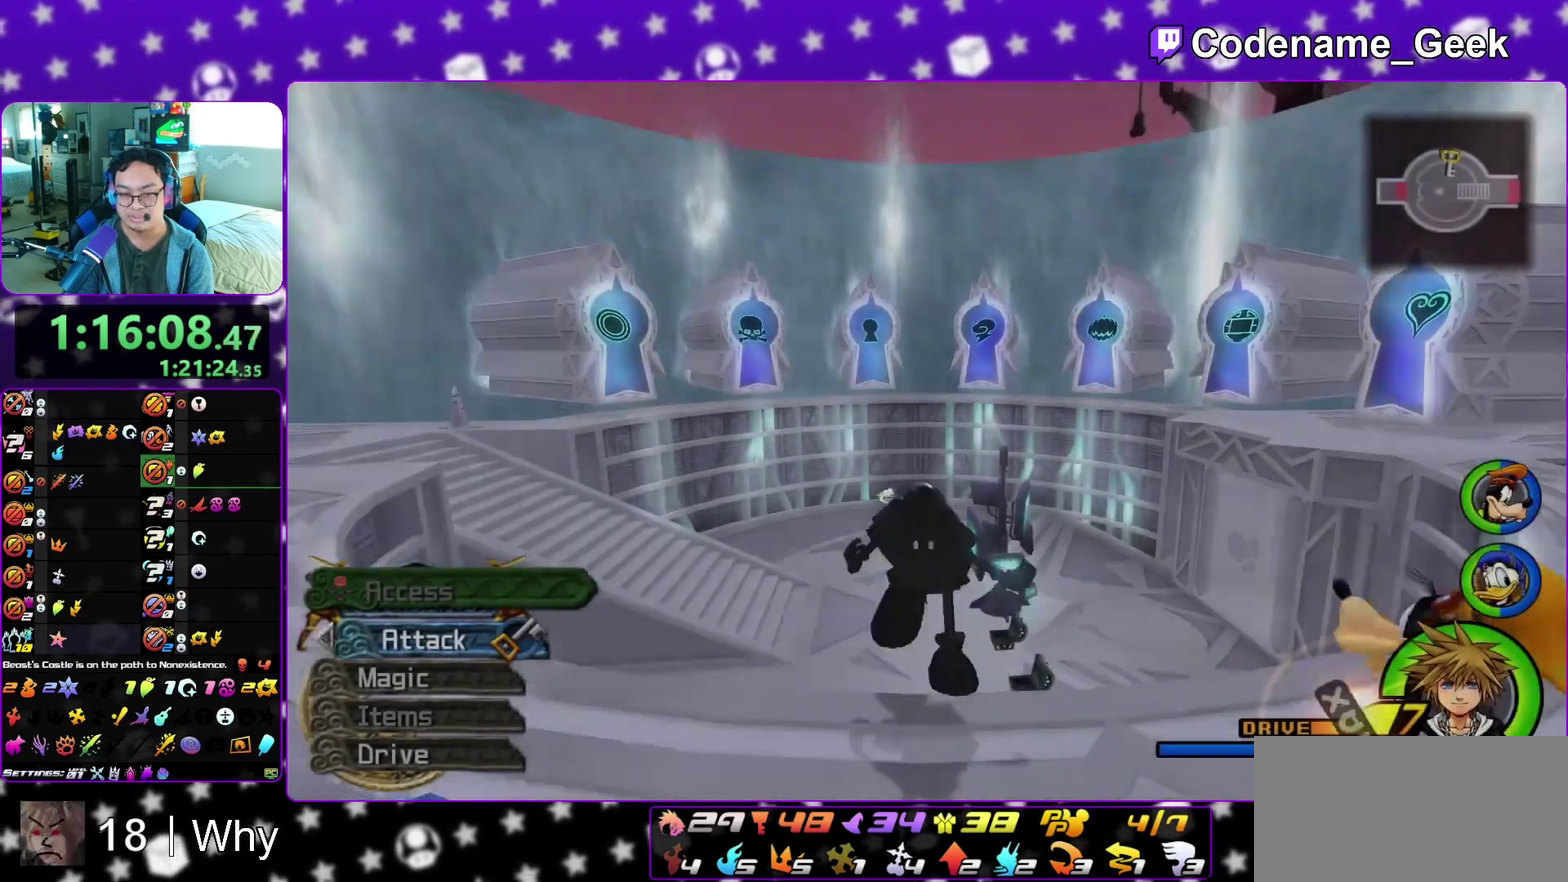
{"dt_ms": 800, "buttons": [], "left_stick": "down-left", "right_stick": "center", "events": [[17, "B", "up"], [83, "B", "down"], [117, "left_stick", "up-right"], [200, "B", "up"], [200, "left_stick", "up-left"], [250, "left_stick", "left"], [300, "right_stick", "left"], [317, "Y", "down"], [583, "Y", "up"], [717, "left_stick", "down-left"], [800, "right_stick", "center"]]}
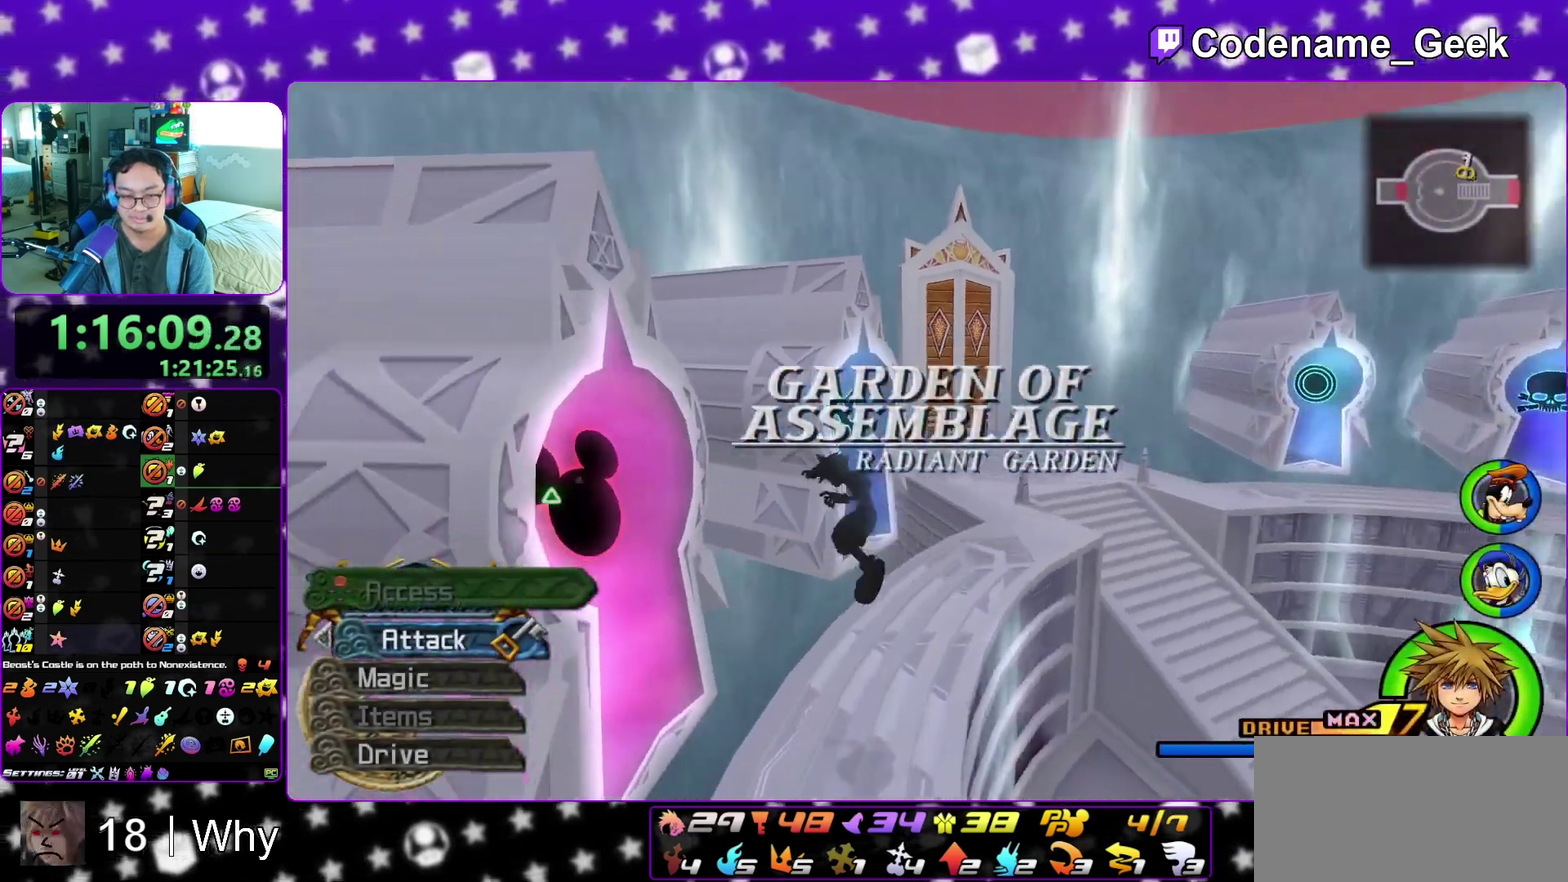
{"dt_ms": 400, "buttons": [], "left_stick": "up-right", "right_stick": "down-left", "events": [[150, "right_stick", "down-left"], [250, "right_stick", "center"], [350, "left_stick", "up"], [400, "left_stick", "up-right"], [400, "right_stick", "down-left"]]}
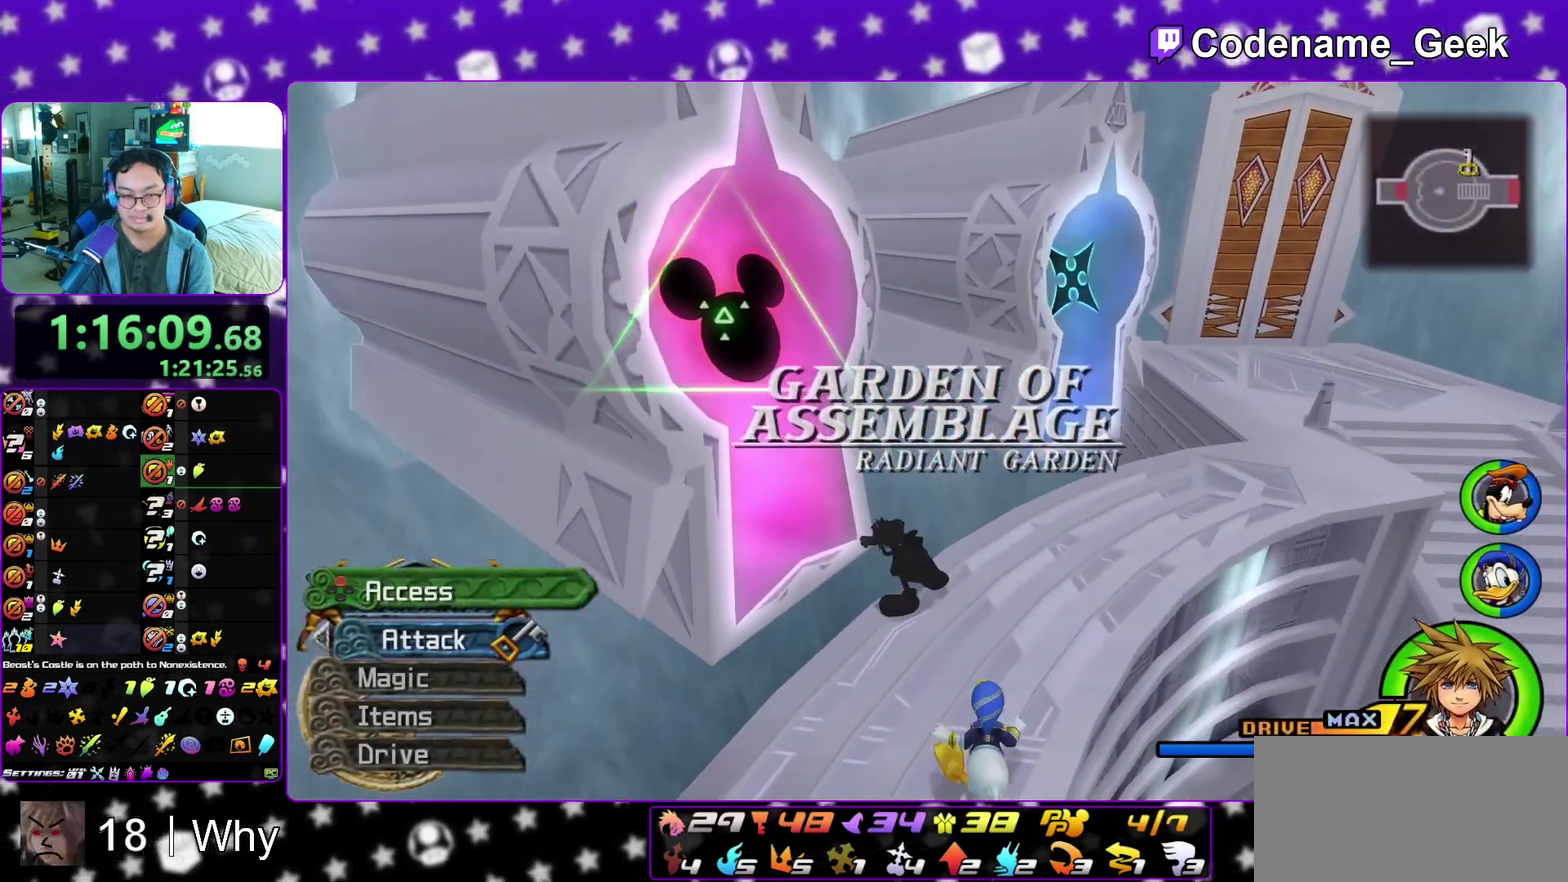
{"dt_ms": 500, "buttons": [], "left_stick": "up-right", "right_stick": "down-left", "events": [[67, "right_stick", "left"], [283, "right_stick", "up-left"], [400, "right_stick", "down-left"]]}
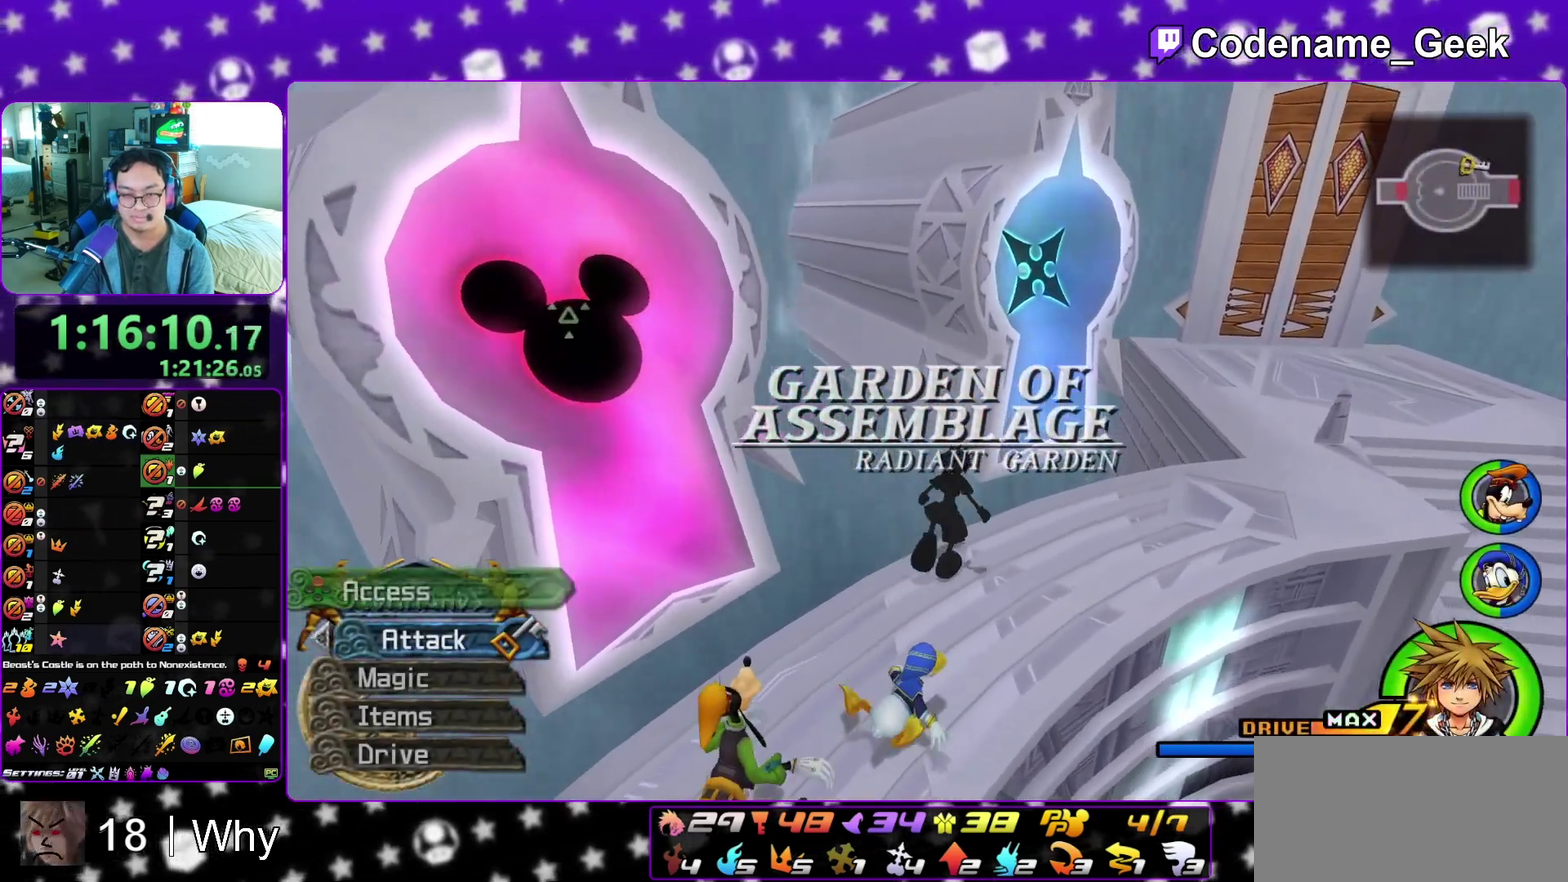
{"dt_ms": 500, "buttons": [], "left_stick": "center", "right_stick": "center", "events": [[117, "X", "down"], [117, "right_stick", "down"], [233, "X", "up"], [250, "left_stick", "center"], [283, "X", "down"], [350, "right_stick", "center"], [417, "X", "up"]]}
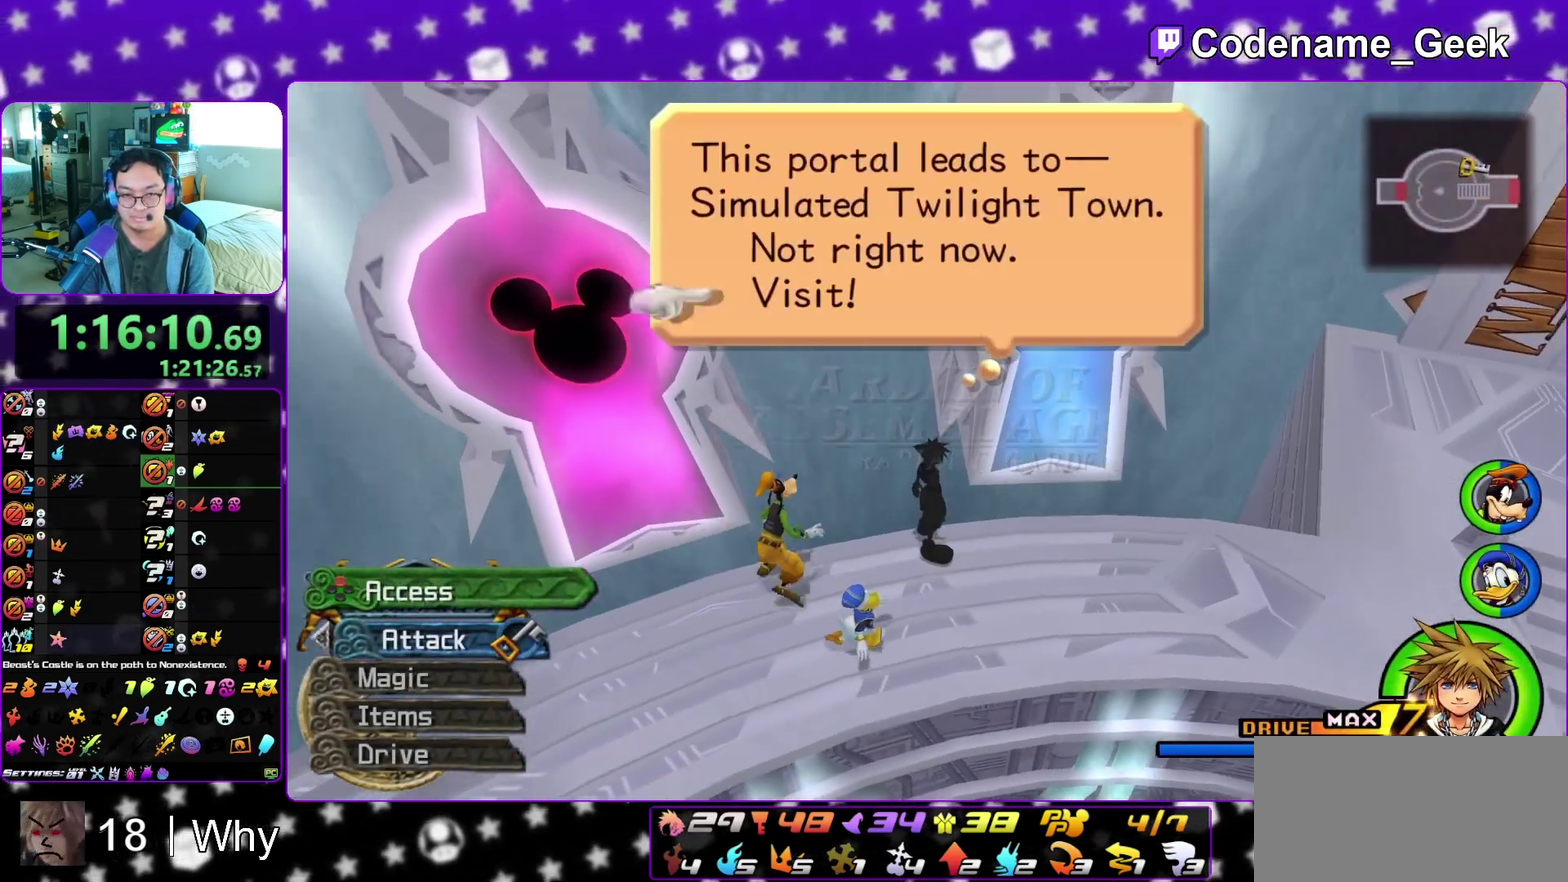
{"dt_ms": 300, "buttons": ["B"], "left_stick": "center", "right_stick": "center", "events": [[33, "A", "down"], [150, "B", "down"], [200, "B", "up"], [283, "A", "up"], [283, "B", "down"]]}
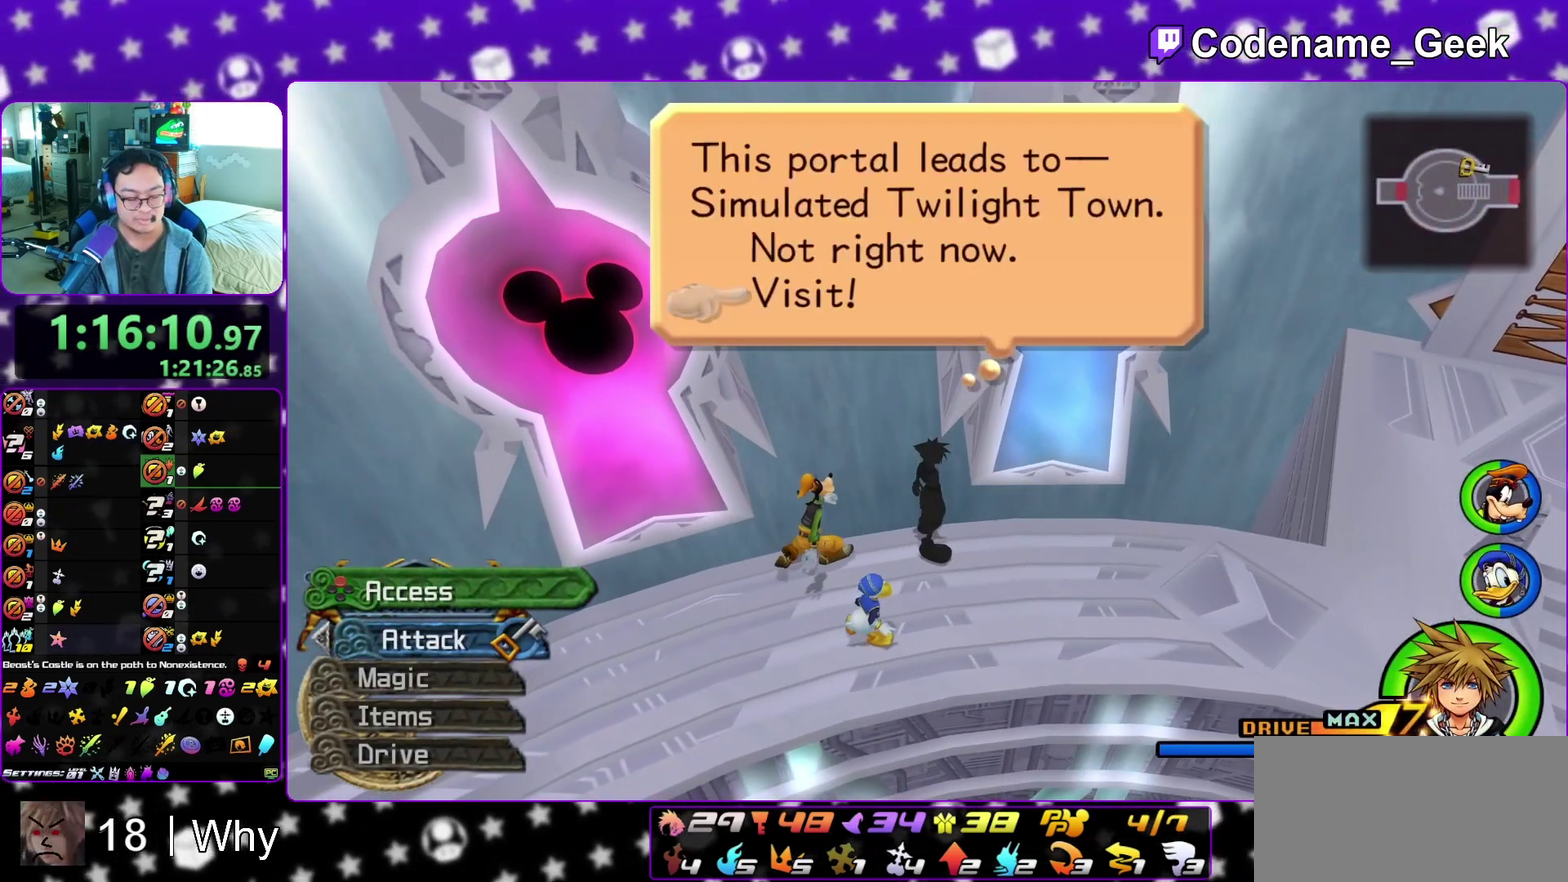
{"dt_ms": 700, "buttons": ["A"], "left_stick": "center", "right_stick": "center", "events": [[83, "B", "up"], [217, "A", "down"], [267, "A", "up"], [367, "A", "down"], [417, "A", "up"], [517, "A", "down"], [567, "A", "up"], [650, "A", "down"]]}
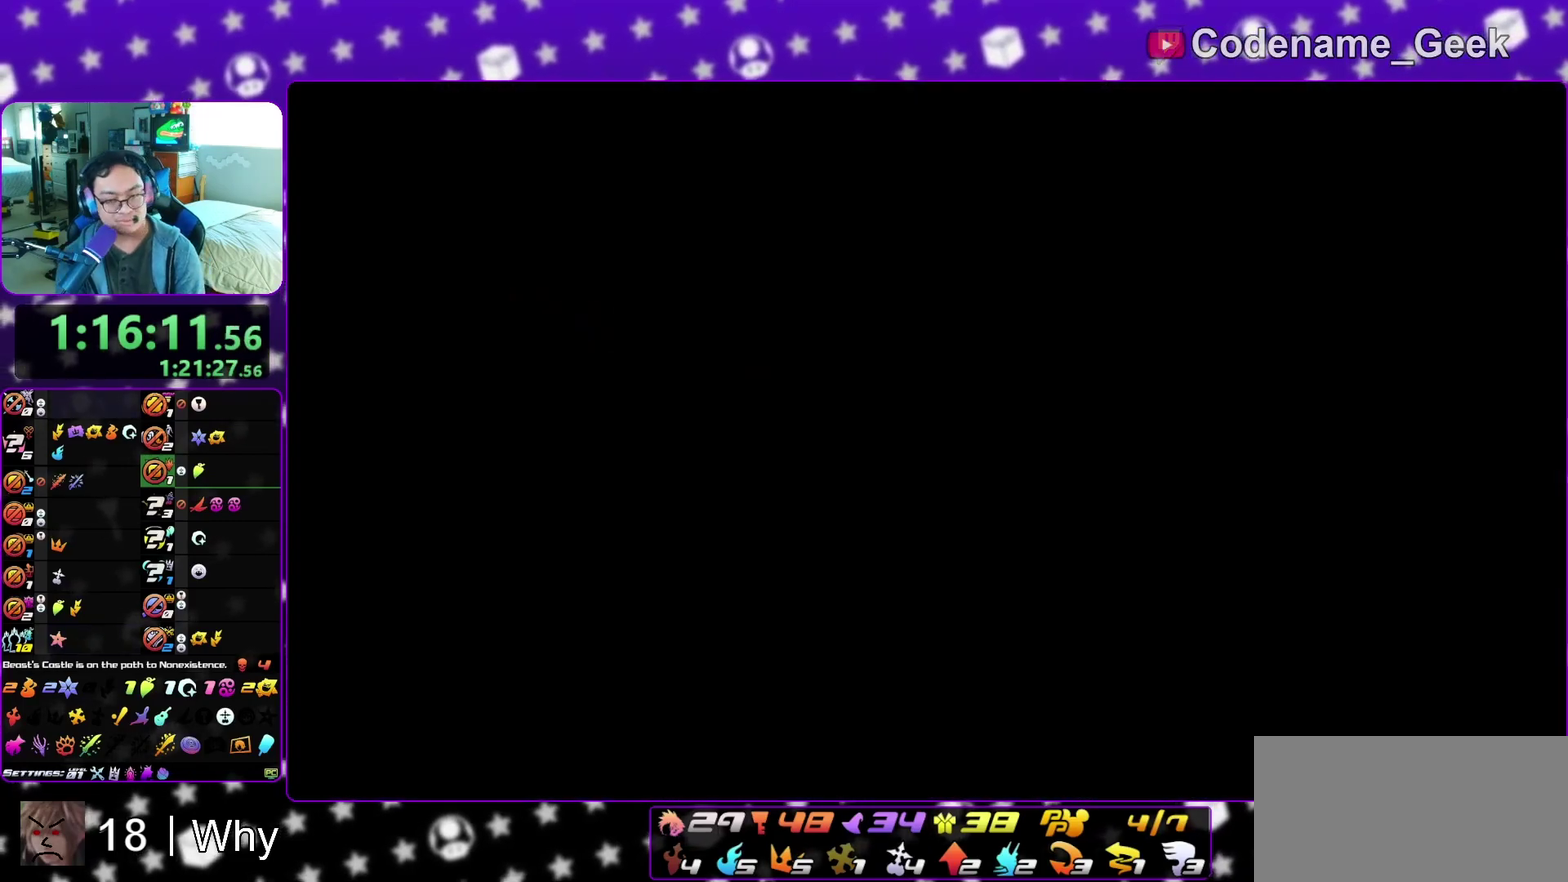
{"dt_ms": 600, "buttons": [], "left_stick": "center", "right_stick": "center", "events": [[17, "A", "up"], [83, "A", "down"], [183, "A", "up"]]}
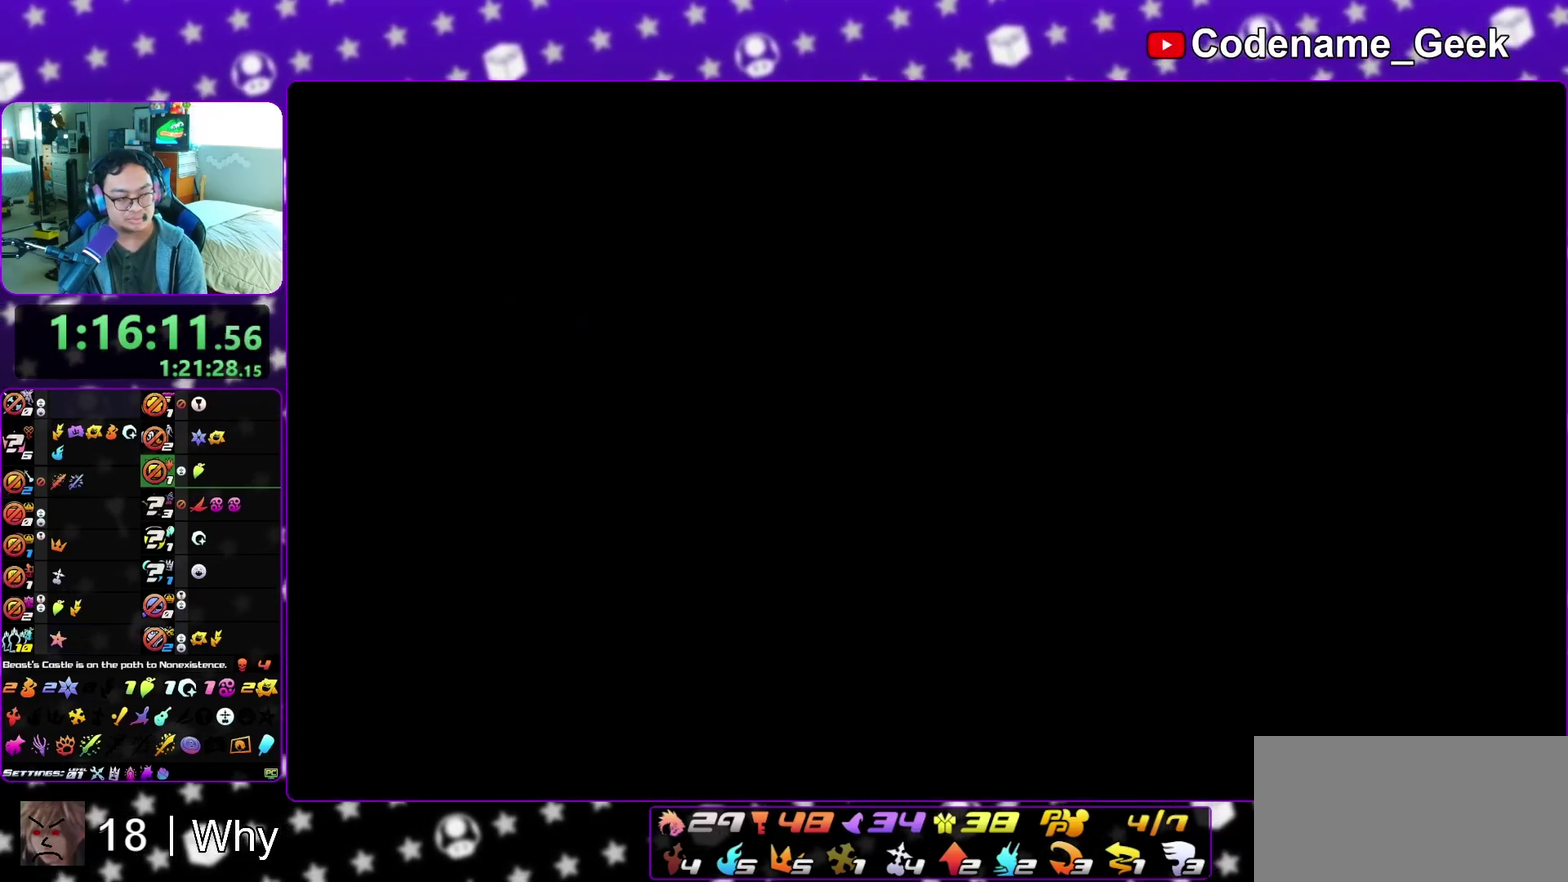
{"dt_ms": 400, "buttons": [], "left_stick": "up-right", "right_stick": "center", "events": [[300, "left_stick", "up-right"]]}
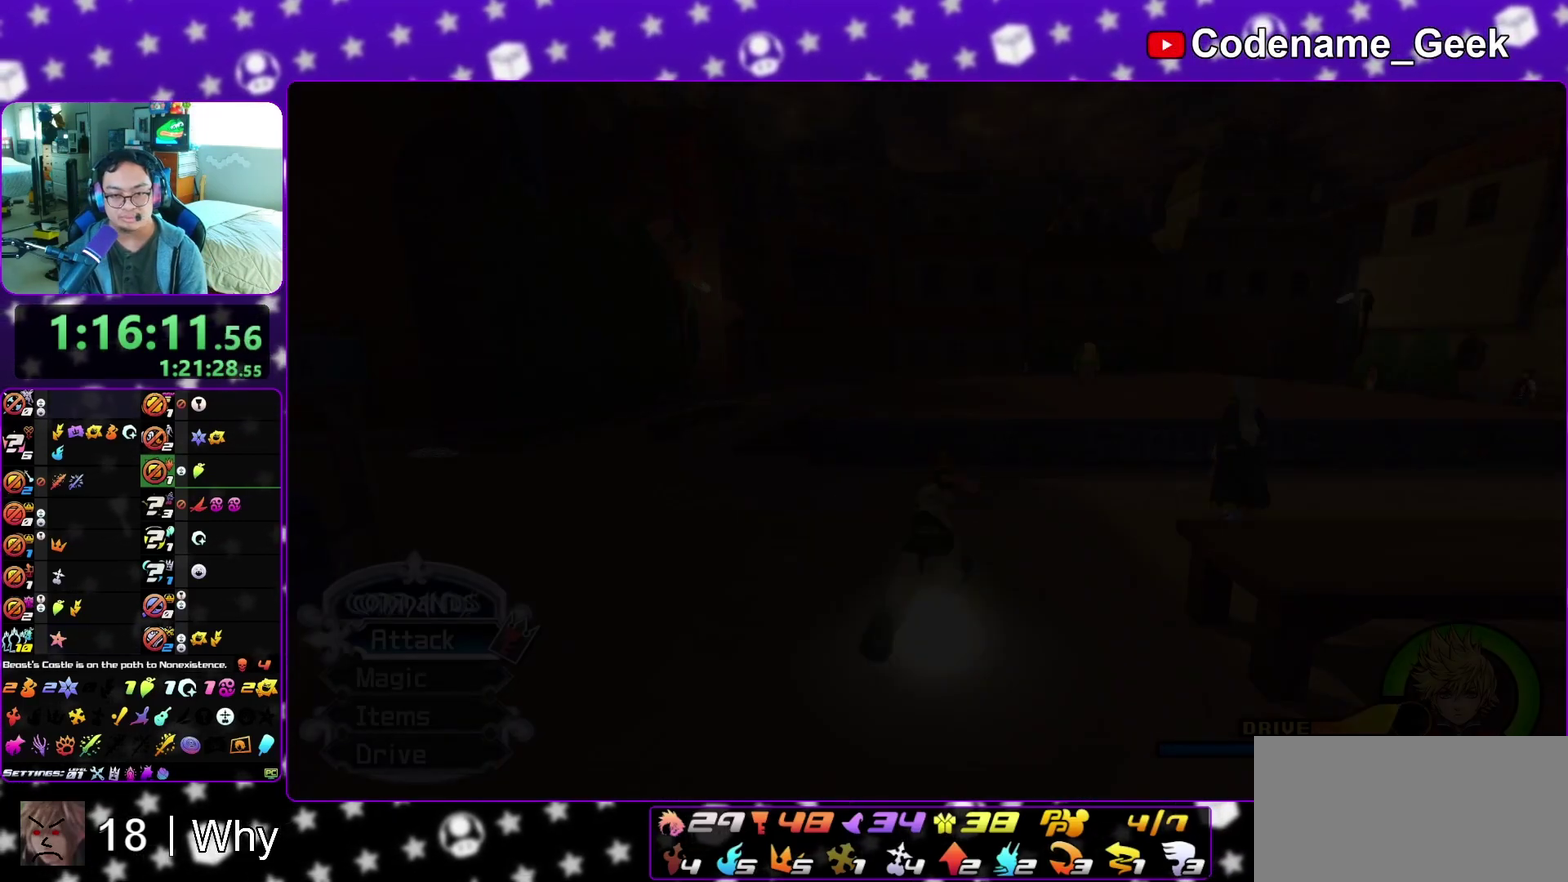
{"dt_ms": 500, "buttons": [], "left_stick": "left", "right_stick": "center"}
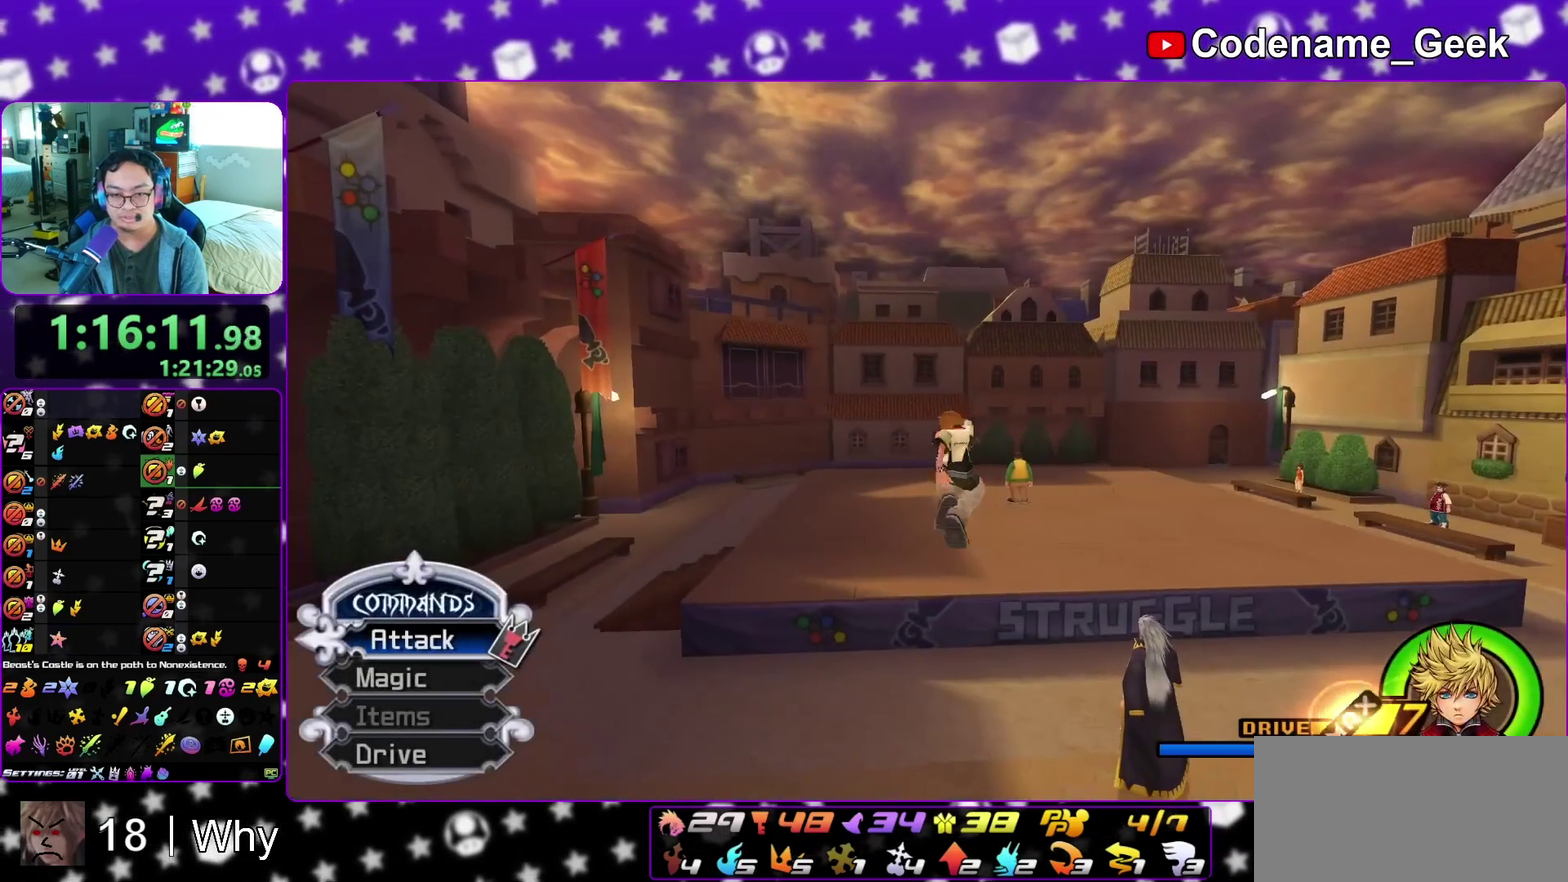
{"dt_ms": 500, "buttons": ["Y"], "left_stick": "up-right", "right_stick": "right"}
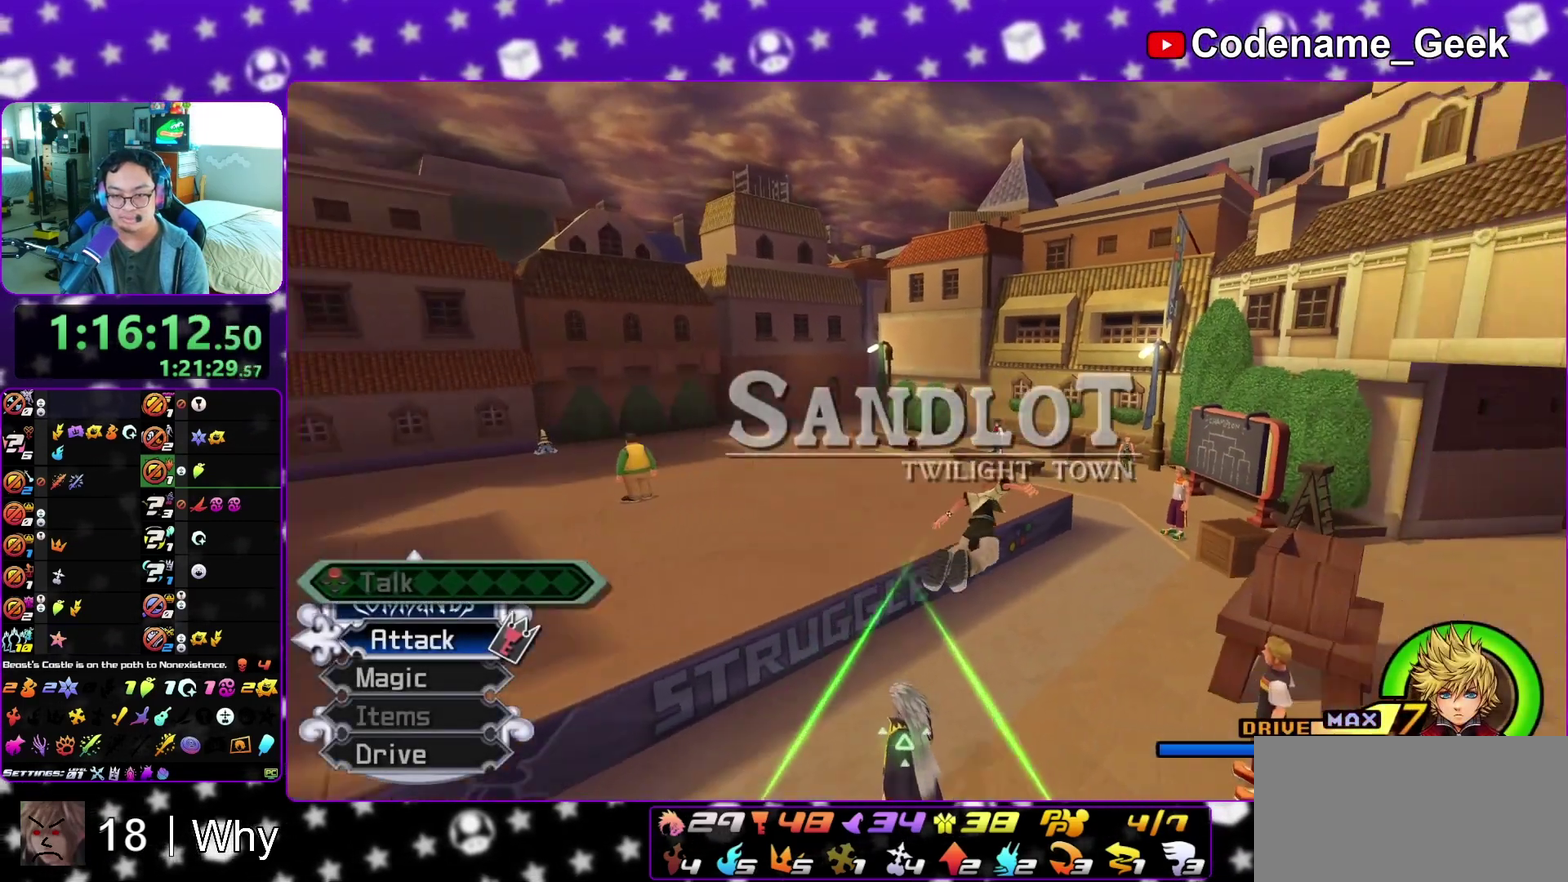
{"dt_ms": 400, "buttons": [], "left_stick": "up", "right_stick": "center", "events": [[67, "Y", "up"], [67, "left_stick", "up"], [117, "right_stick", "center"], [300, "right_stick", "right"], [400, "right_stick", "center"]]}
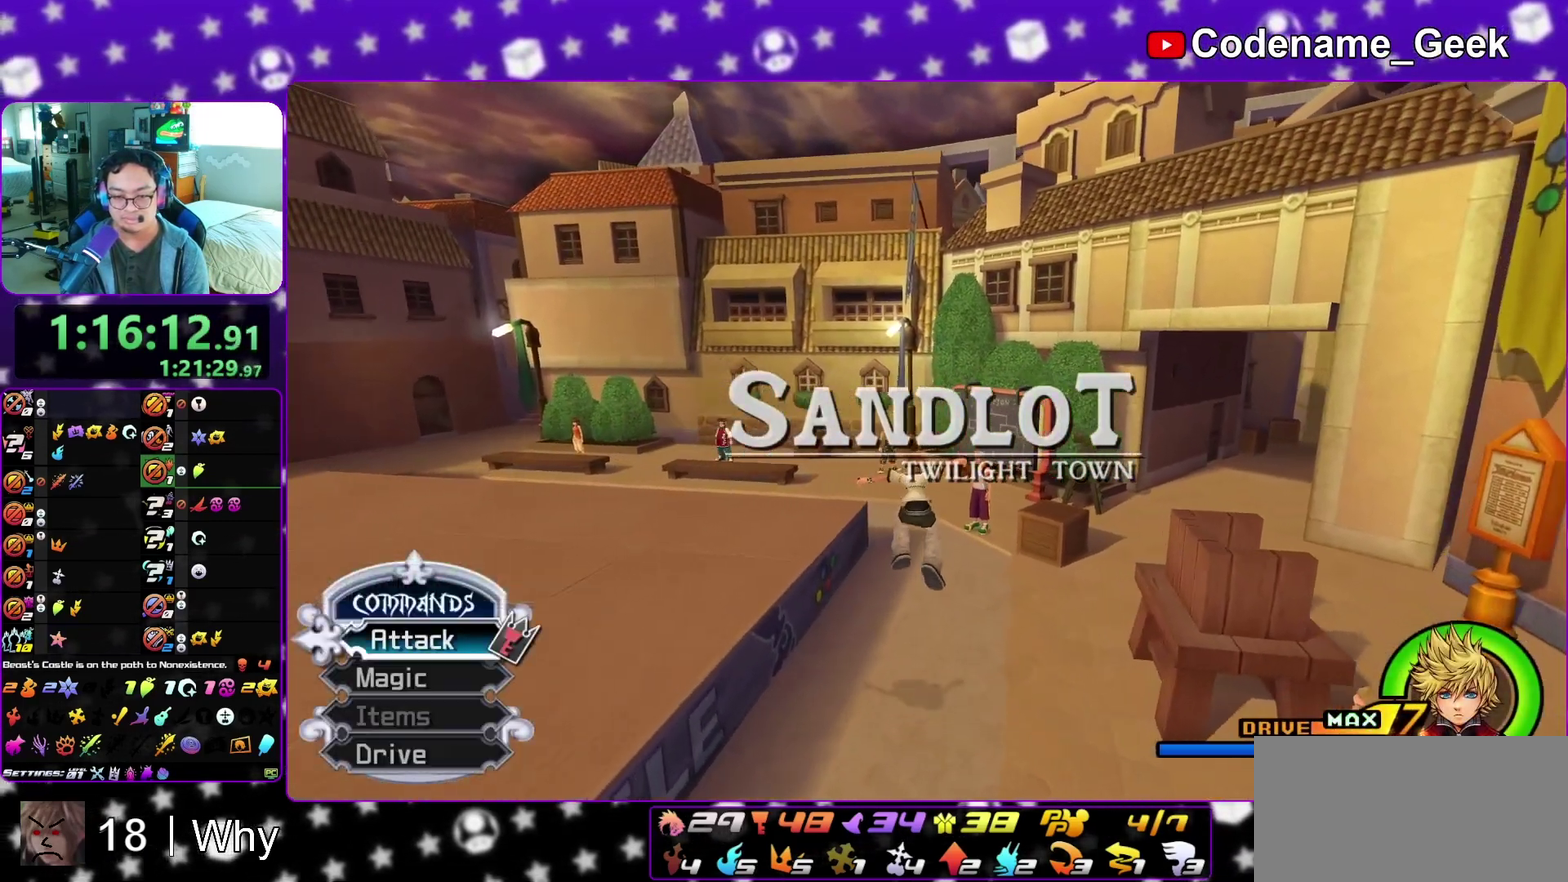
{"dt_ms": 600, "buttons": [], "left_stick": "up", "right_stick": "down", "events": [[350, "right_stick", "down"], [450, "right_stick", "center"], [550, "right_stick", "down"]]}
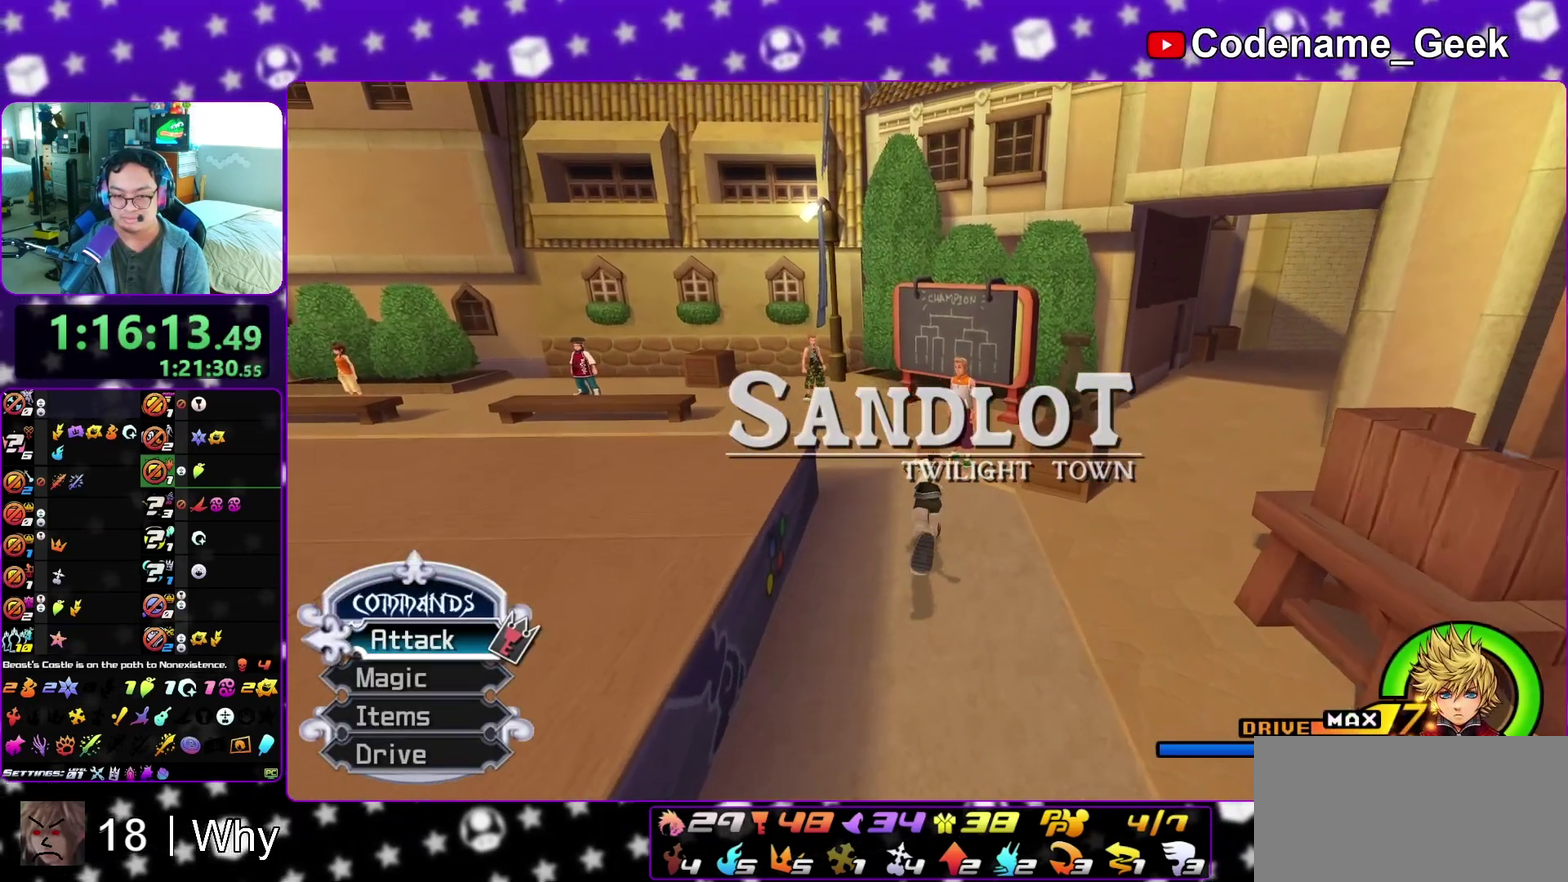
{"dt_ms": 300, "buttons": [], "left_stick": "up", "right_stick": "center", "events": [[50, "right_stick", "center"]]}
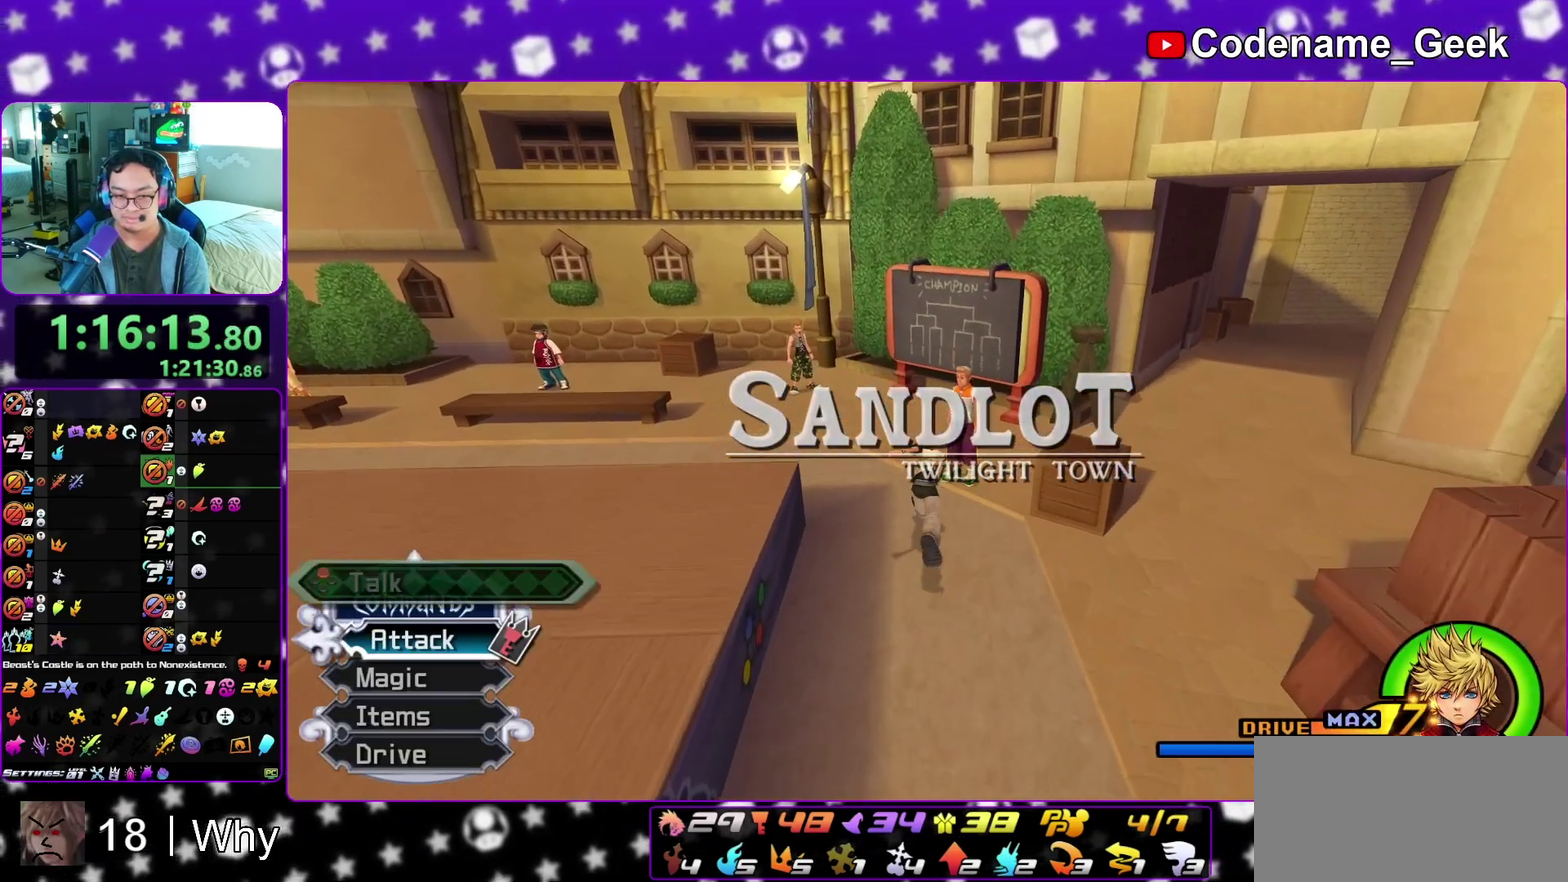
{"dt_ms": 800, "buttons": ["A"], "left_stick": "center", "right_stick": "center", "events": [[167, "X", "down"], [250, "X", "up"], [333, "X", "down"], [383, "left_stick", "center"], [433, "X", "up"], [483, "A", "down"], [583, "B", "down"], [600, "A", "up"], [633, "B", "up"], [700, "B", "down"], [783, "A", "down"], [783, "B", "up"]]}
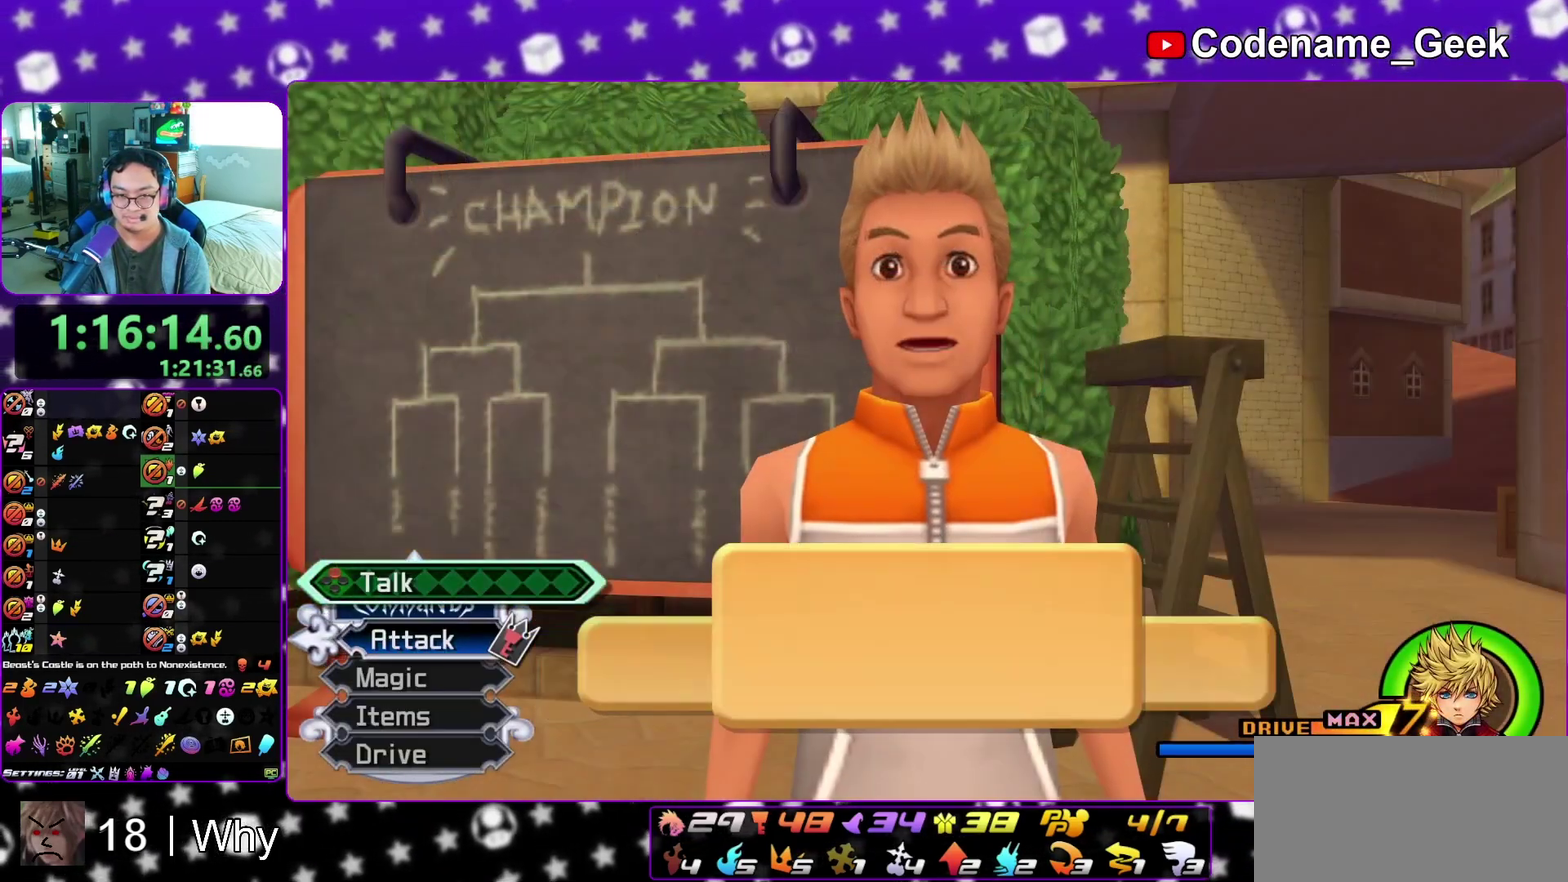
{"dt_ms": 400, "buttons": ["A"], "left_stick": "center", "right_stick": "center", "events": [[50, "A", "up"], [350, "A", "down"]]}
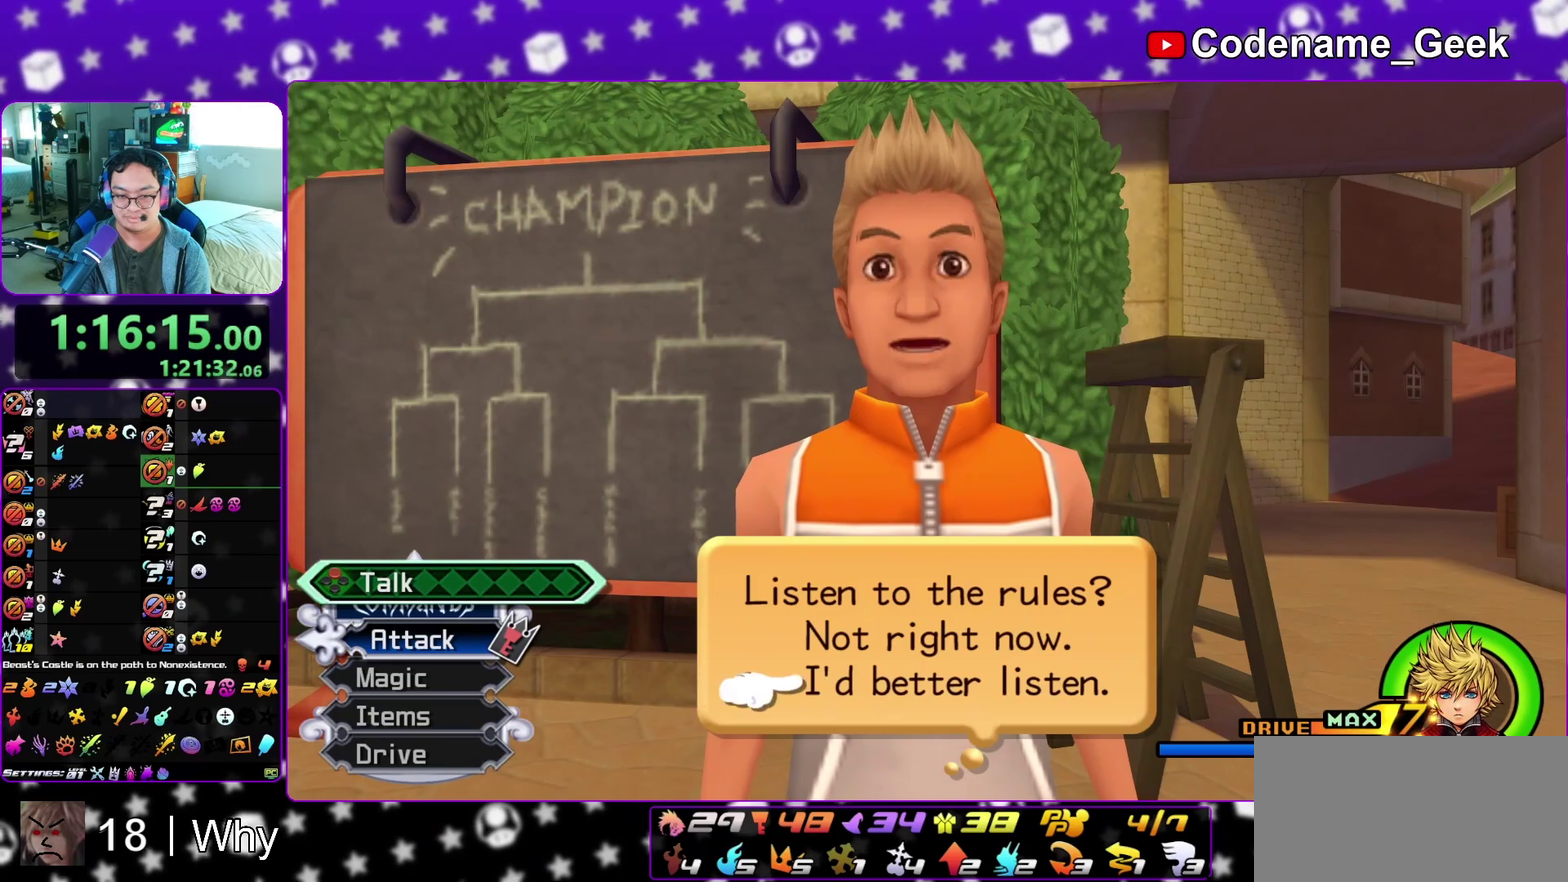
{"dt_ms": 500, "buttons": [], "left_stick": "down", "right_stick": "center", "events": [[50, "A", "up"], [67, "left_stick", "down"], [83, "B", "down"], [133, "B", "up"], [283, "A", "down"], [333, "A", "up"], [383, "B", "down"], [433, "B", "up"], [450, "A", "down"], [500, "A", "up"]]}
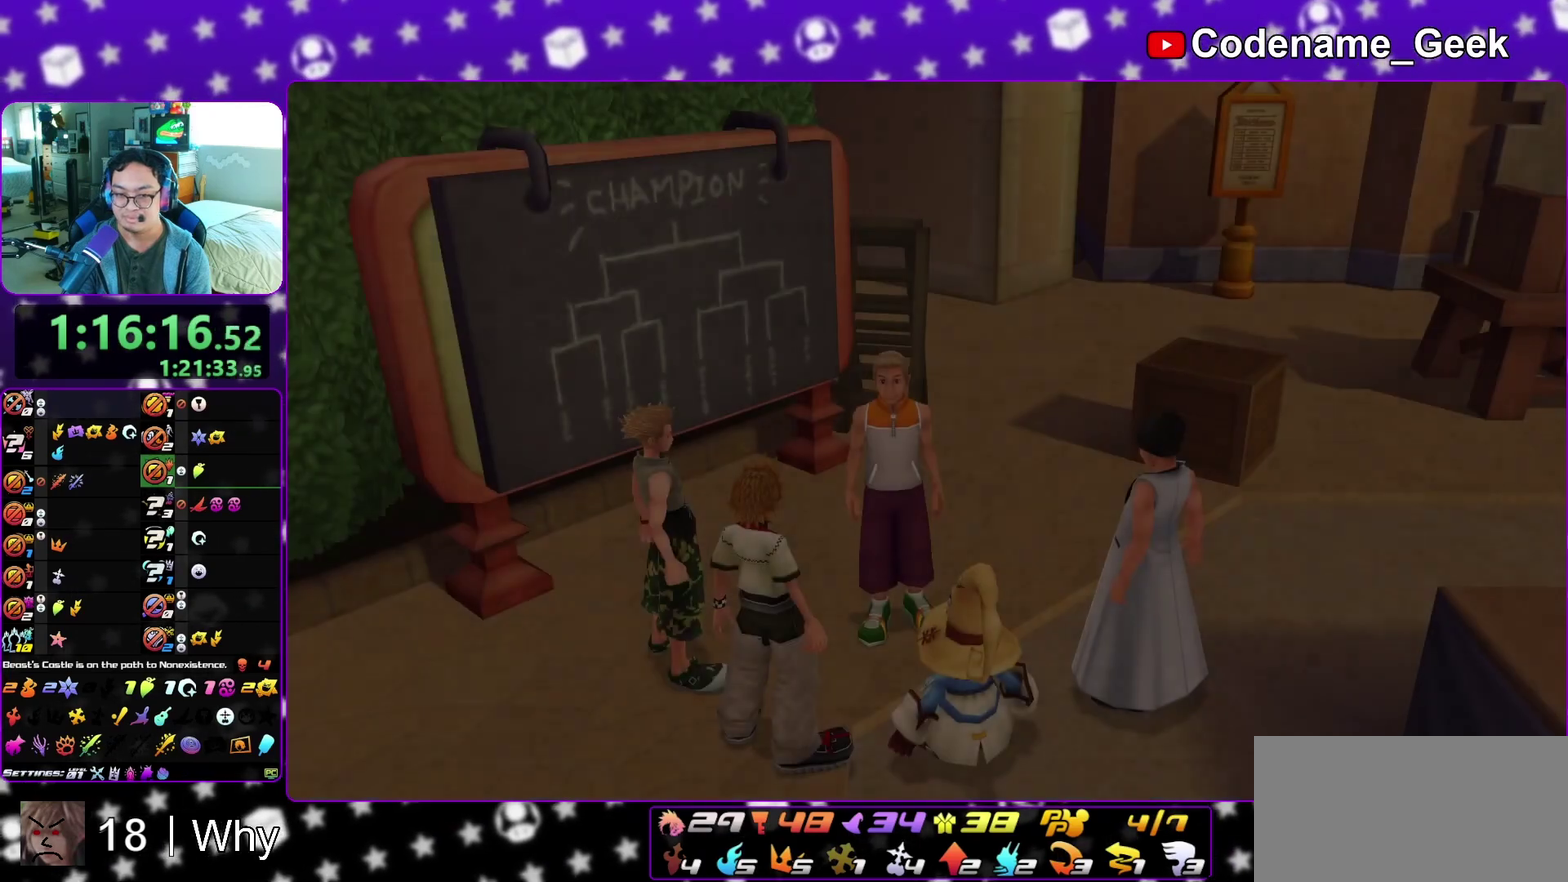
{"dt_ms": 500, "buttons": [], "left_stick": "down", "right_stick": "center", "events": [[200, "A", "down"], [283, "A", "up"]]}
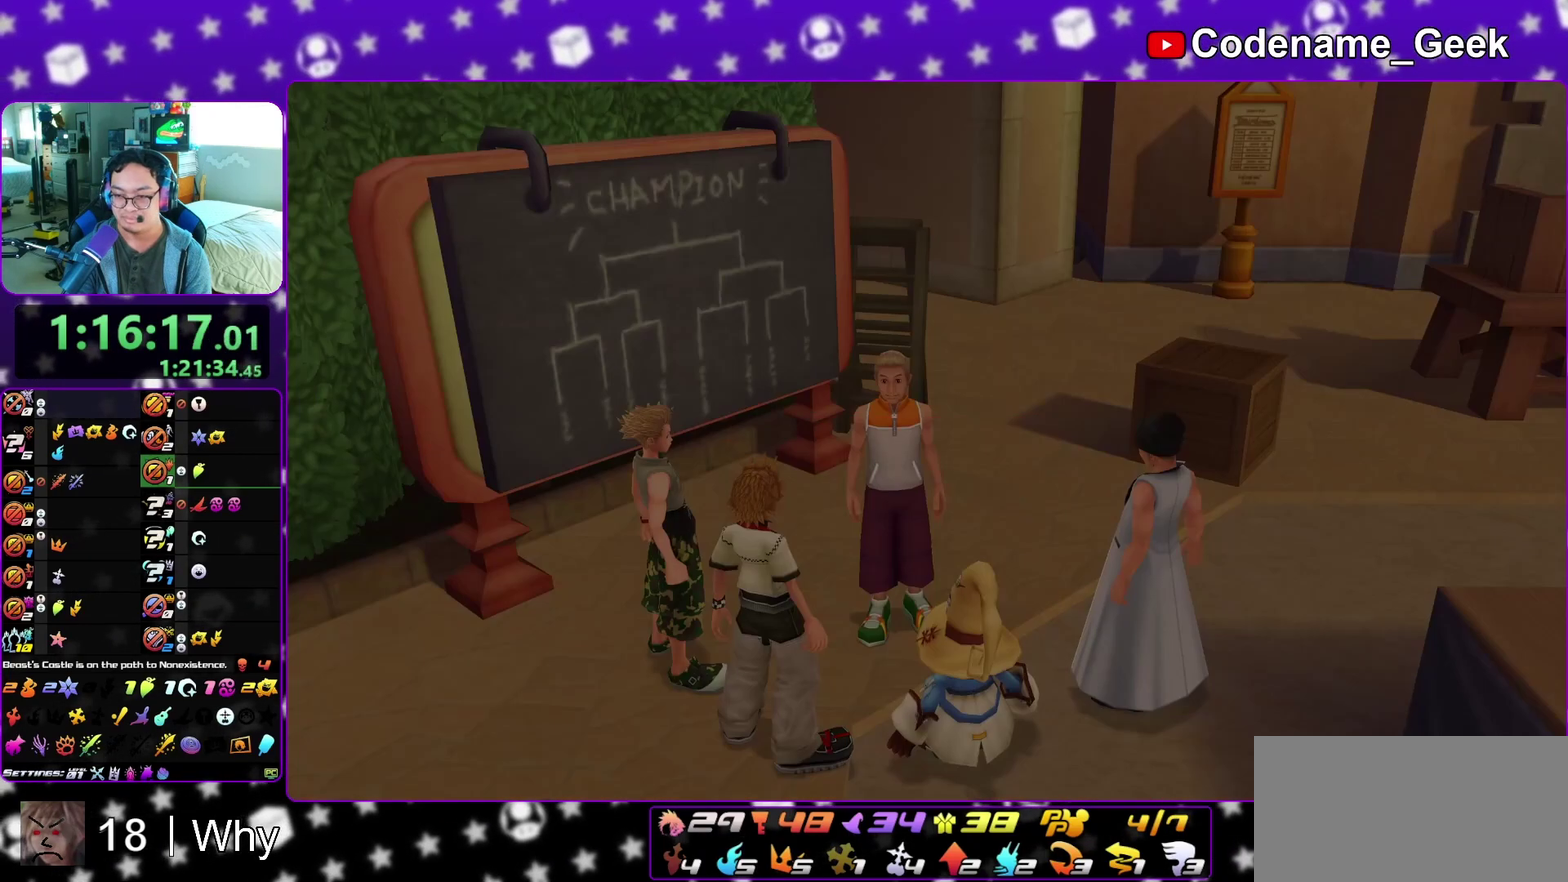
{"dt_ms": 500, "buttons": [], "left_stick": "up", "right_stick": "center"}
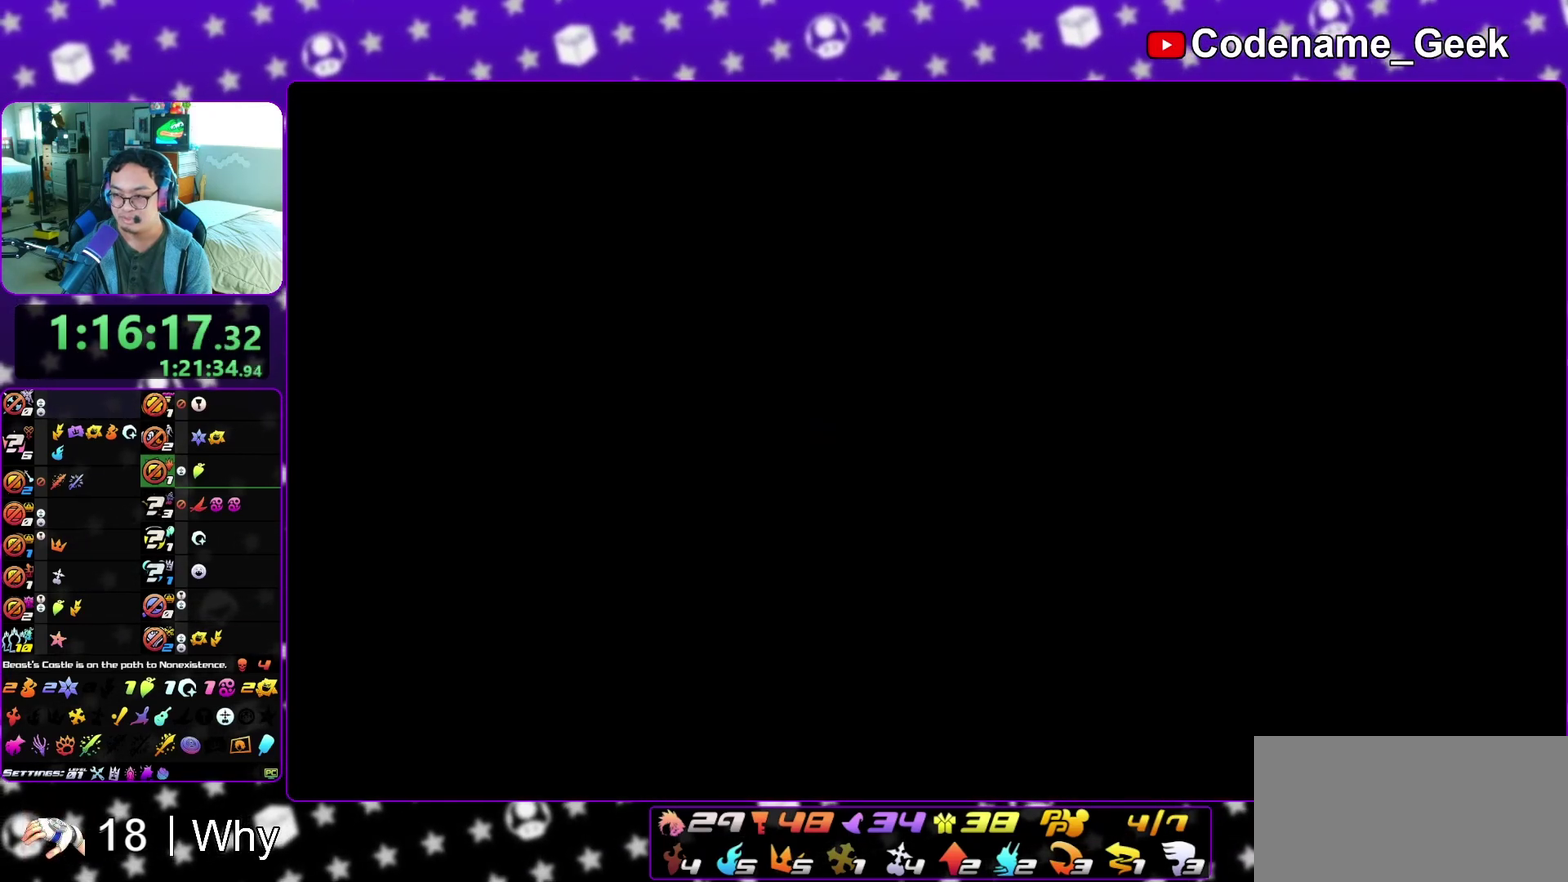
{"dt_ms": 500, "buttons": ["B"], "left_stick": "up-left", "right_stick": "center"}
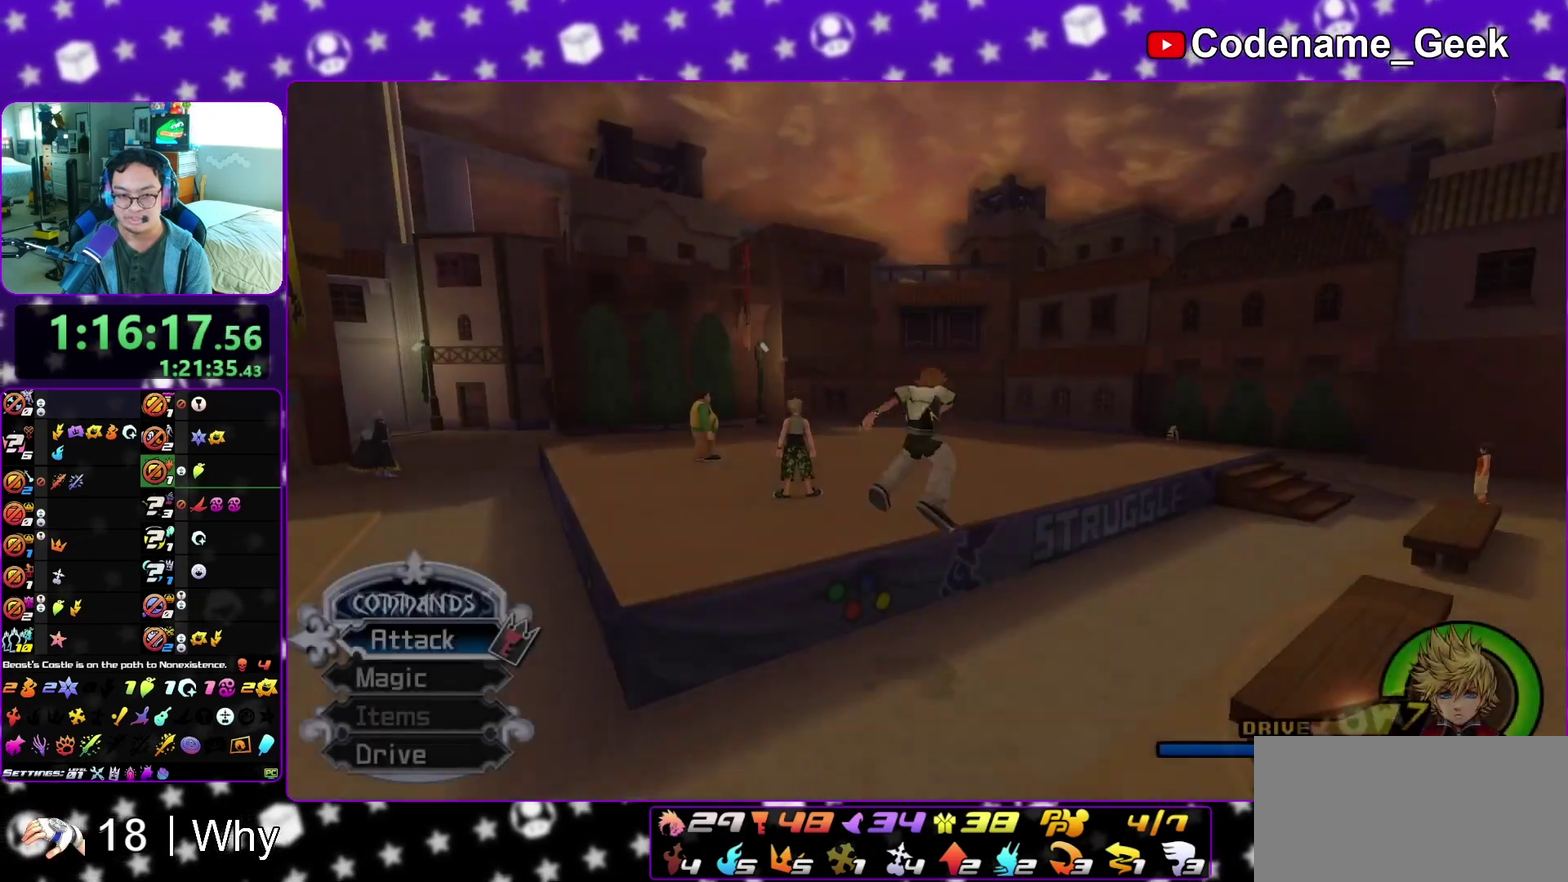
{"dt_ms": 400, "buttons": [], "left_stick": "up-left", "right_stick": "left", "events": [[100, "B", "up"], [100, "Y", "down"], [250, "right_stick", "left"], [400, "Y", "up"]]}
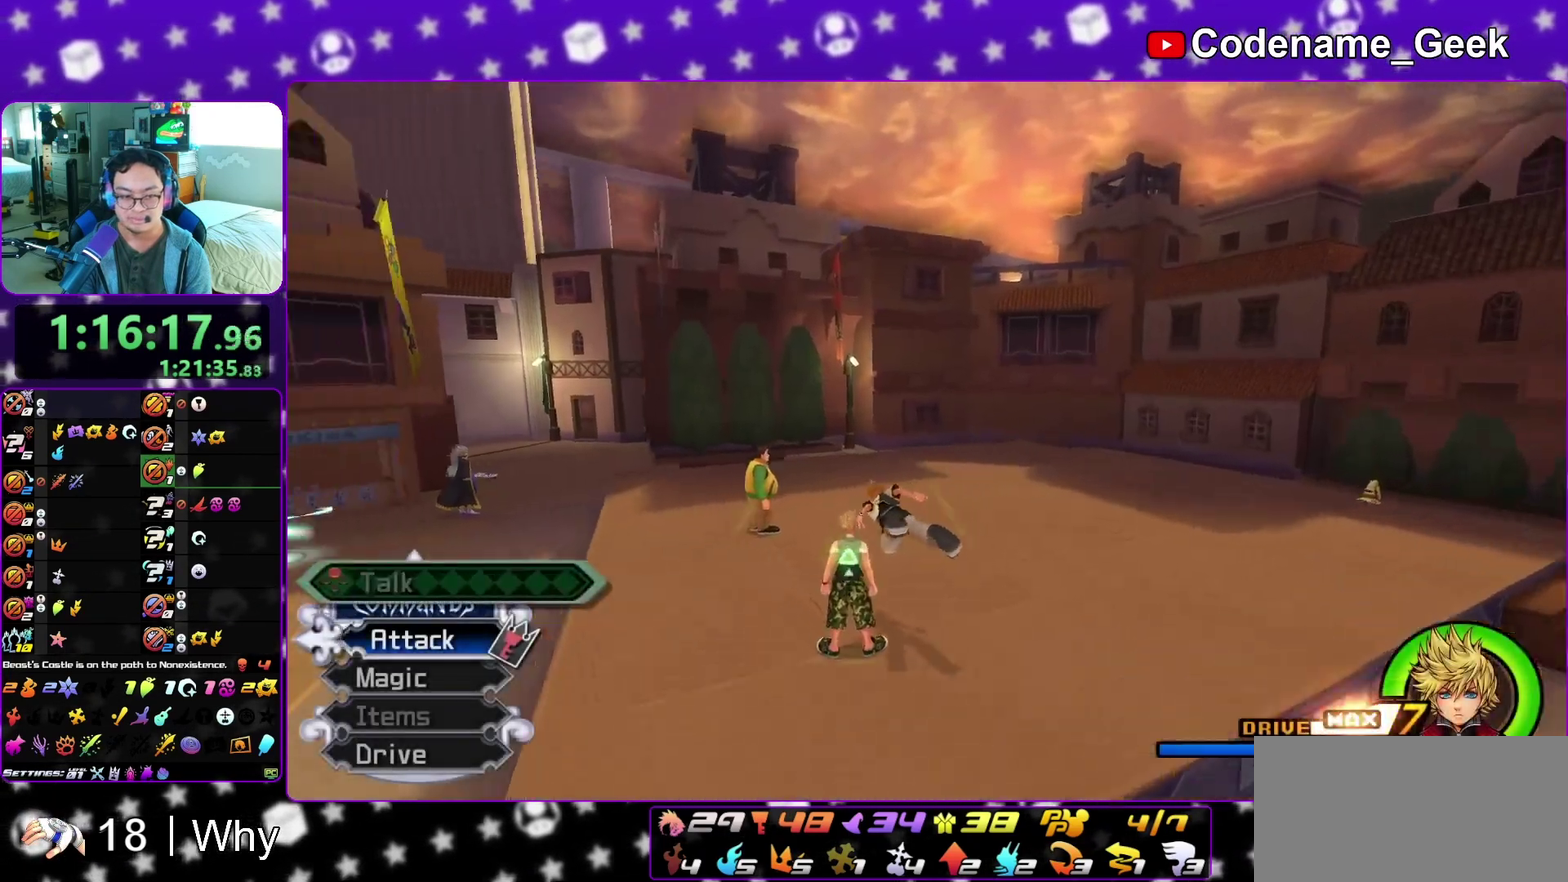
{"dt_ms": 600, "buttons": ["A"], "left_stick": "center", "right_stick": "center", "events": [[50, "left_stick", "center"], [233, "right_stick", "center"], [450, "A", "down"], [517, "A", "up"], [567, "A", "down"]]}